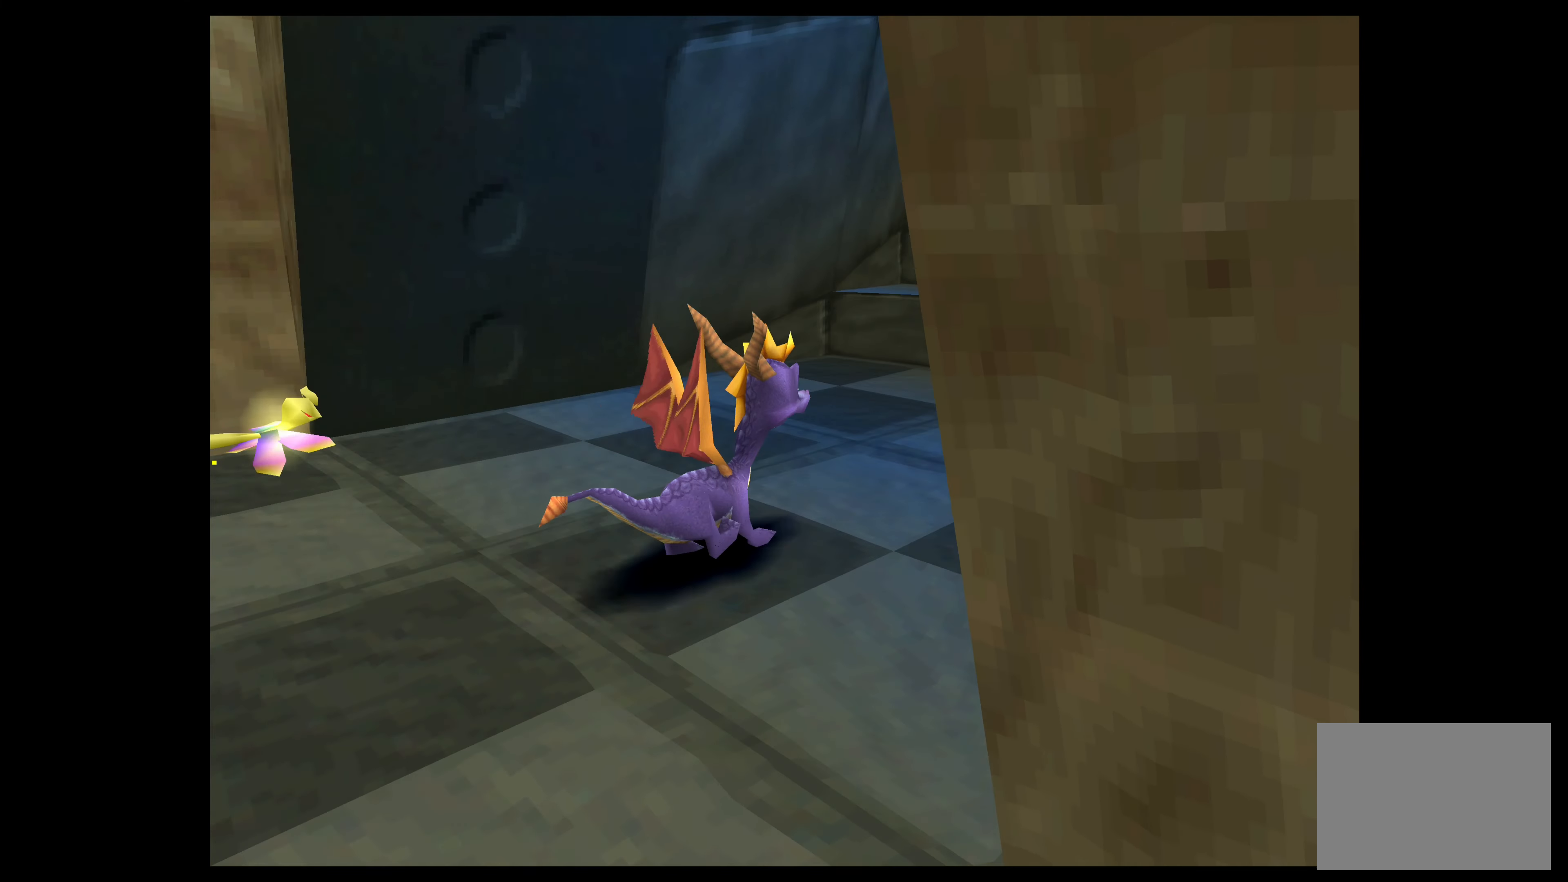
Gameplay with a controller (PlayStation layout); each line is a JSON object with the inputs held at the frame after it. "events" lists button and stick changes between this image and that frame as [ms after this image, input, new state], when the widget could be followed in between. Not read: L2 L3 R2 R3 right_stick.
{"buttons": ["CROSS"], "left_stick": "up-right", "events": [[317, "CROSS", "up"], [500, "CROSS", "down"]]}
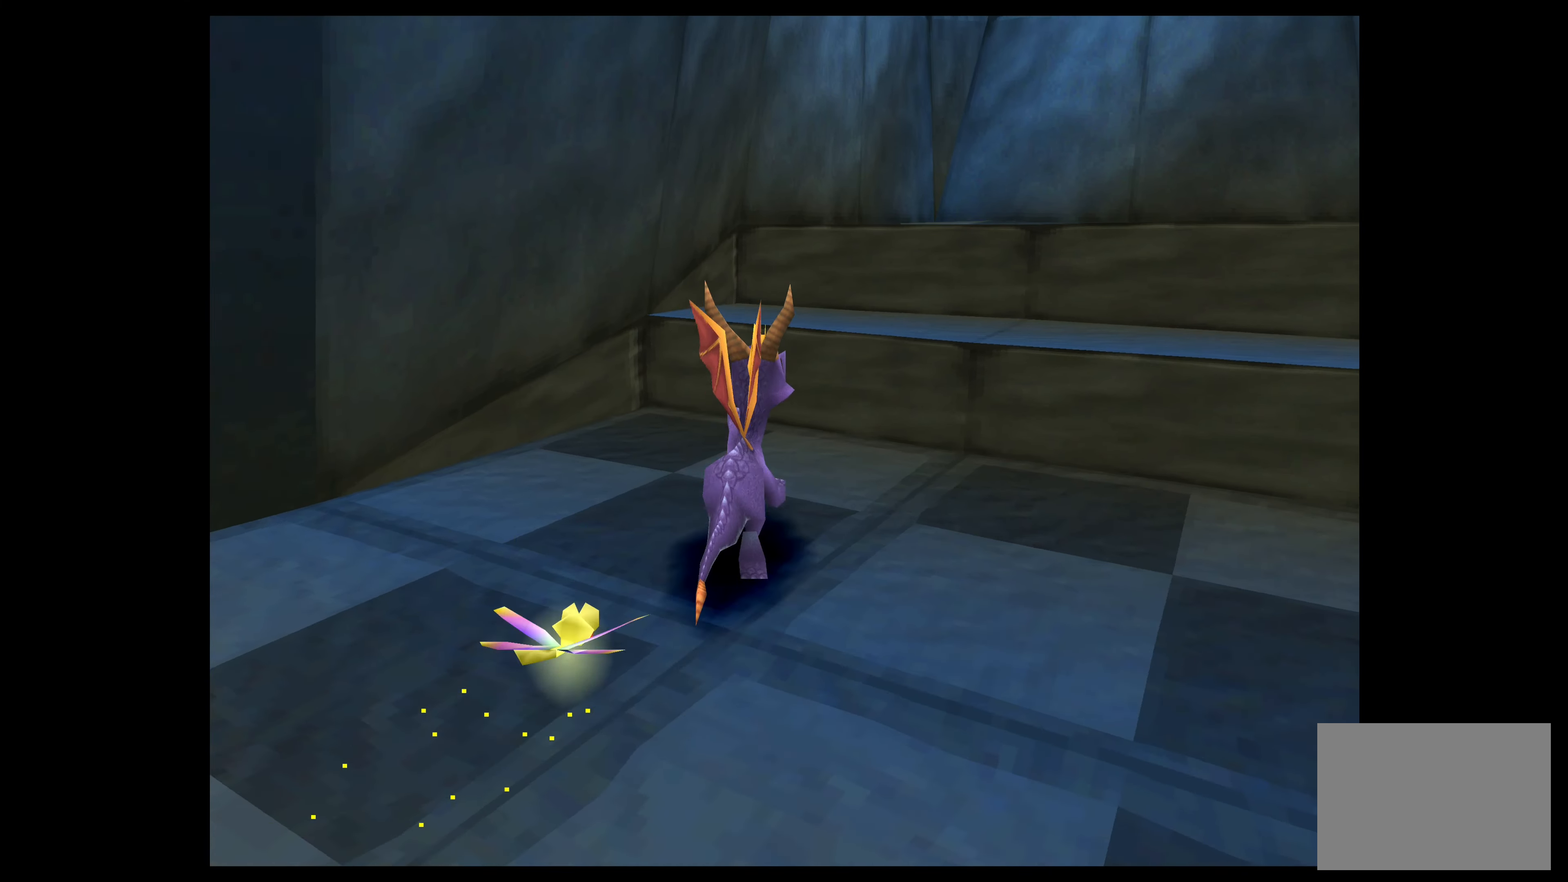
{"buttons": [], "left_stick": "up-right", "events": [[234, "CROSS", "up"]]}
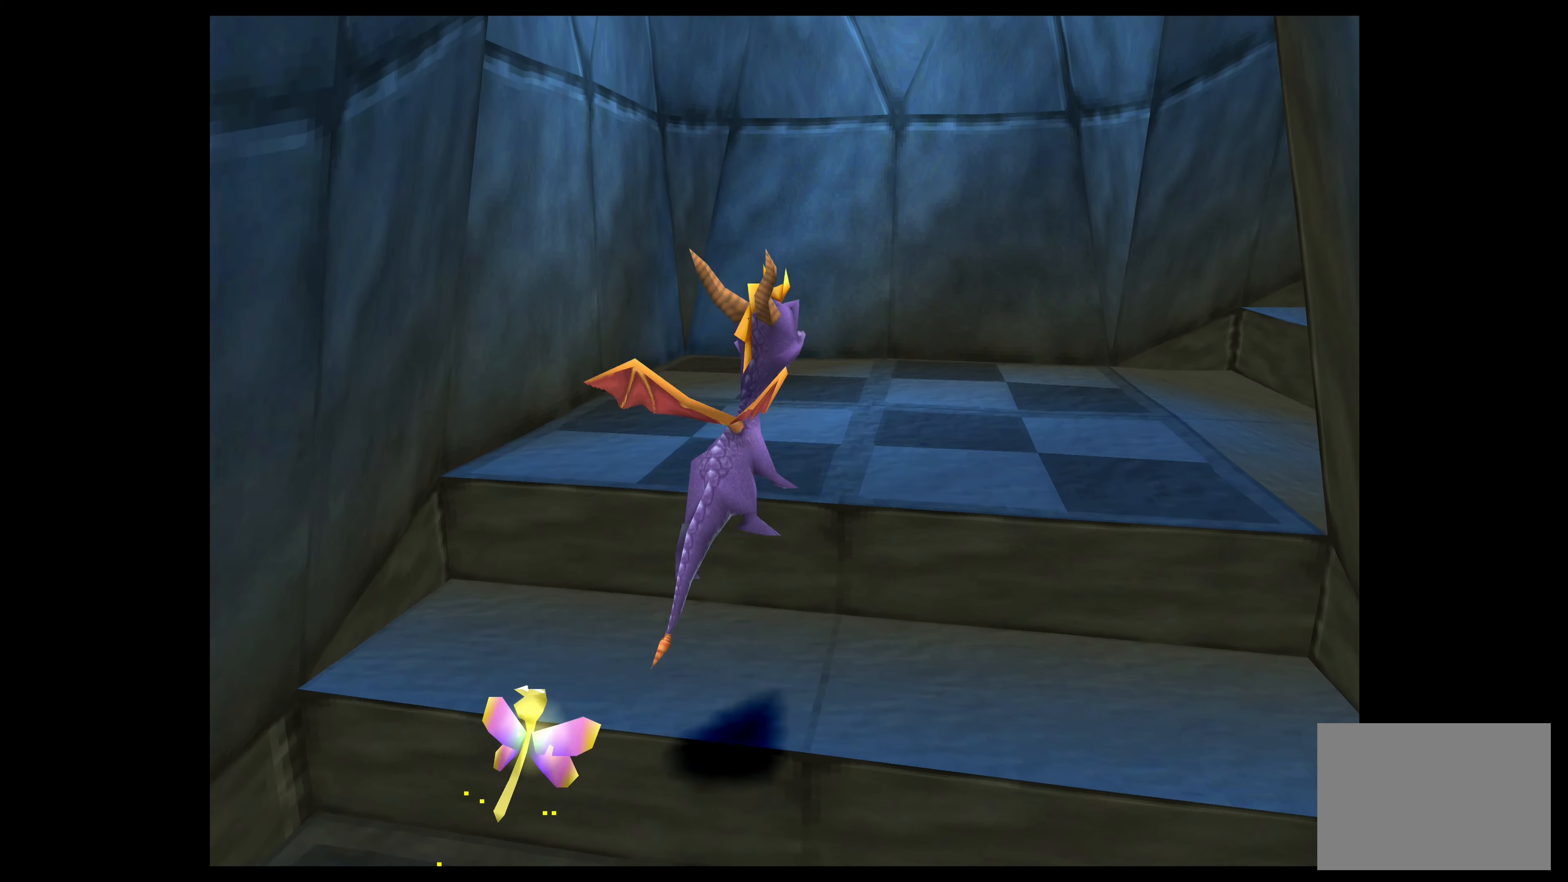
{"buttons": ["CROSS"], "left_stick": "up-right", "events": [[300, "CROSS", "down"]]}
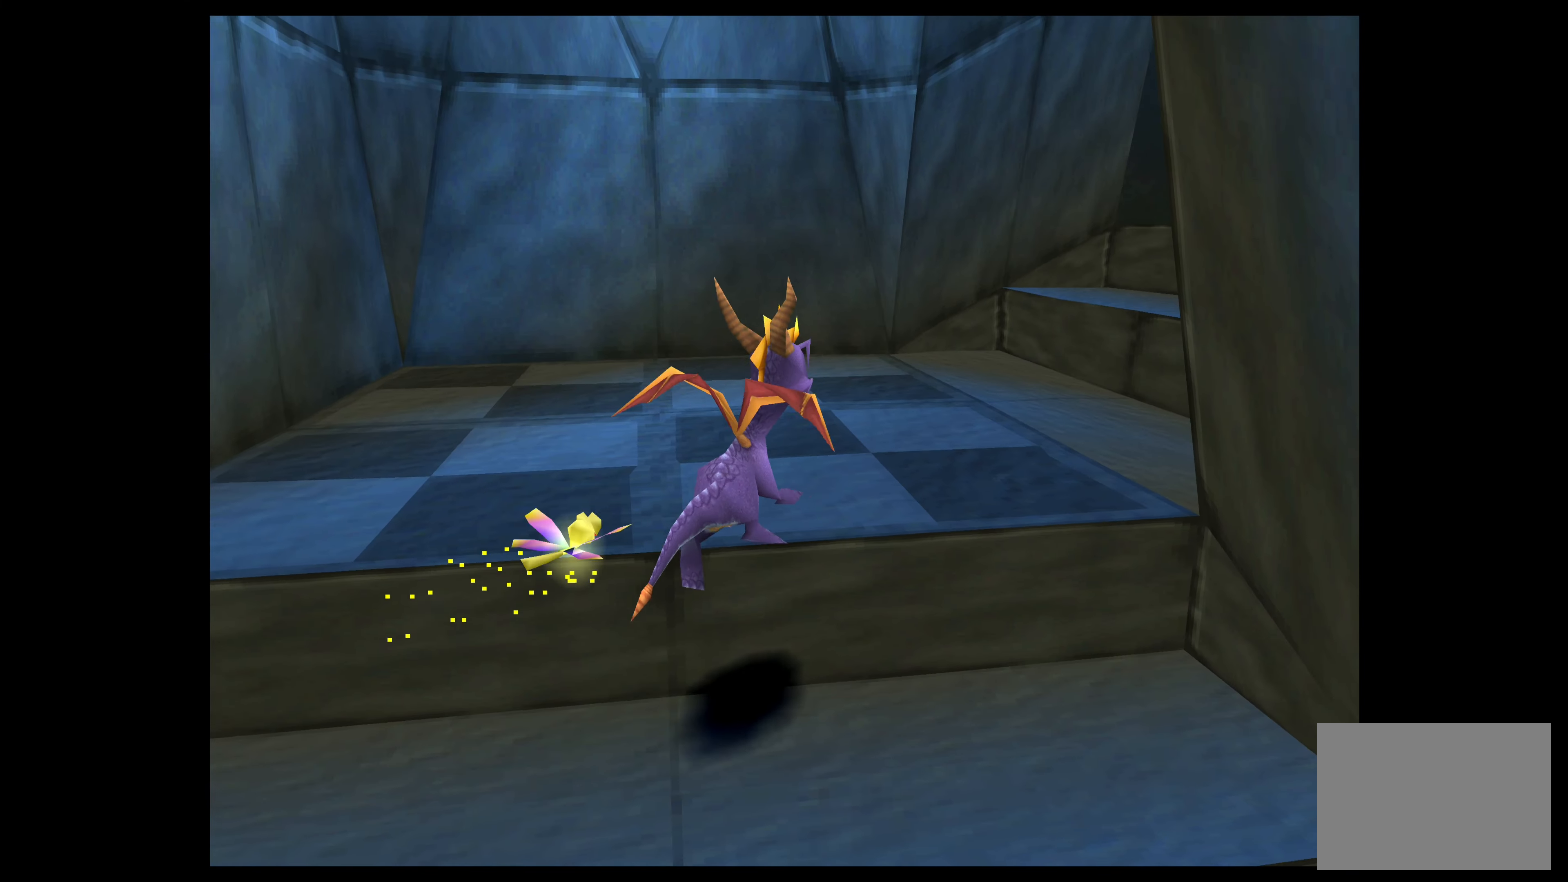
{"buttons": ["CROSS"], "left_stick": "up-right", "events": []}
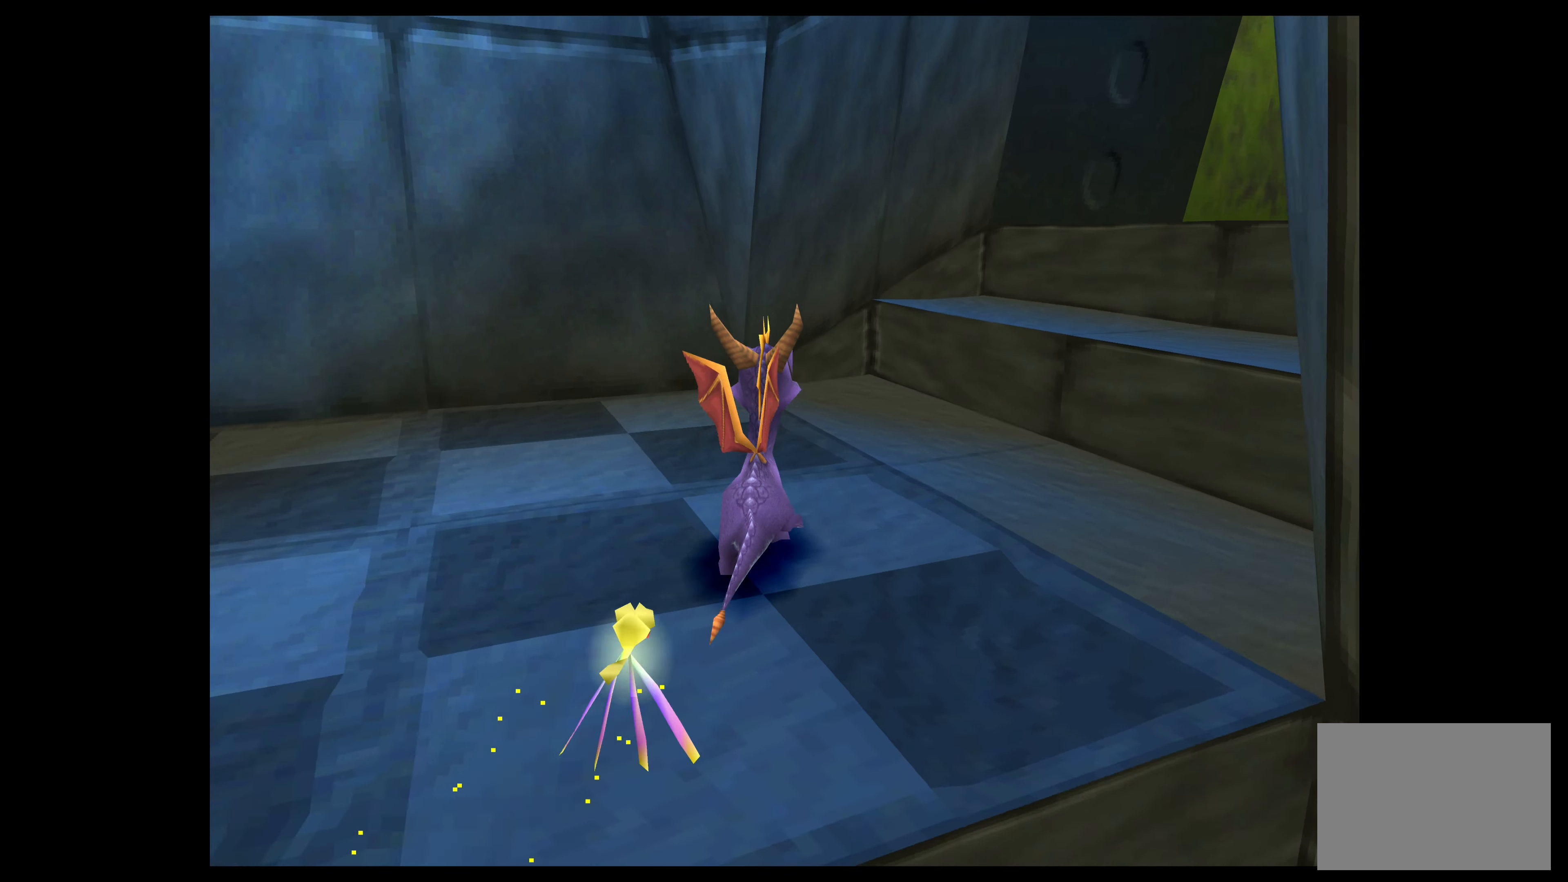
{"buttons": ["CROSS"], "left_stick": "up-right", "events": [[333, "CROSS", "up"], [400, "CROSS", "down"]]}
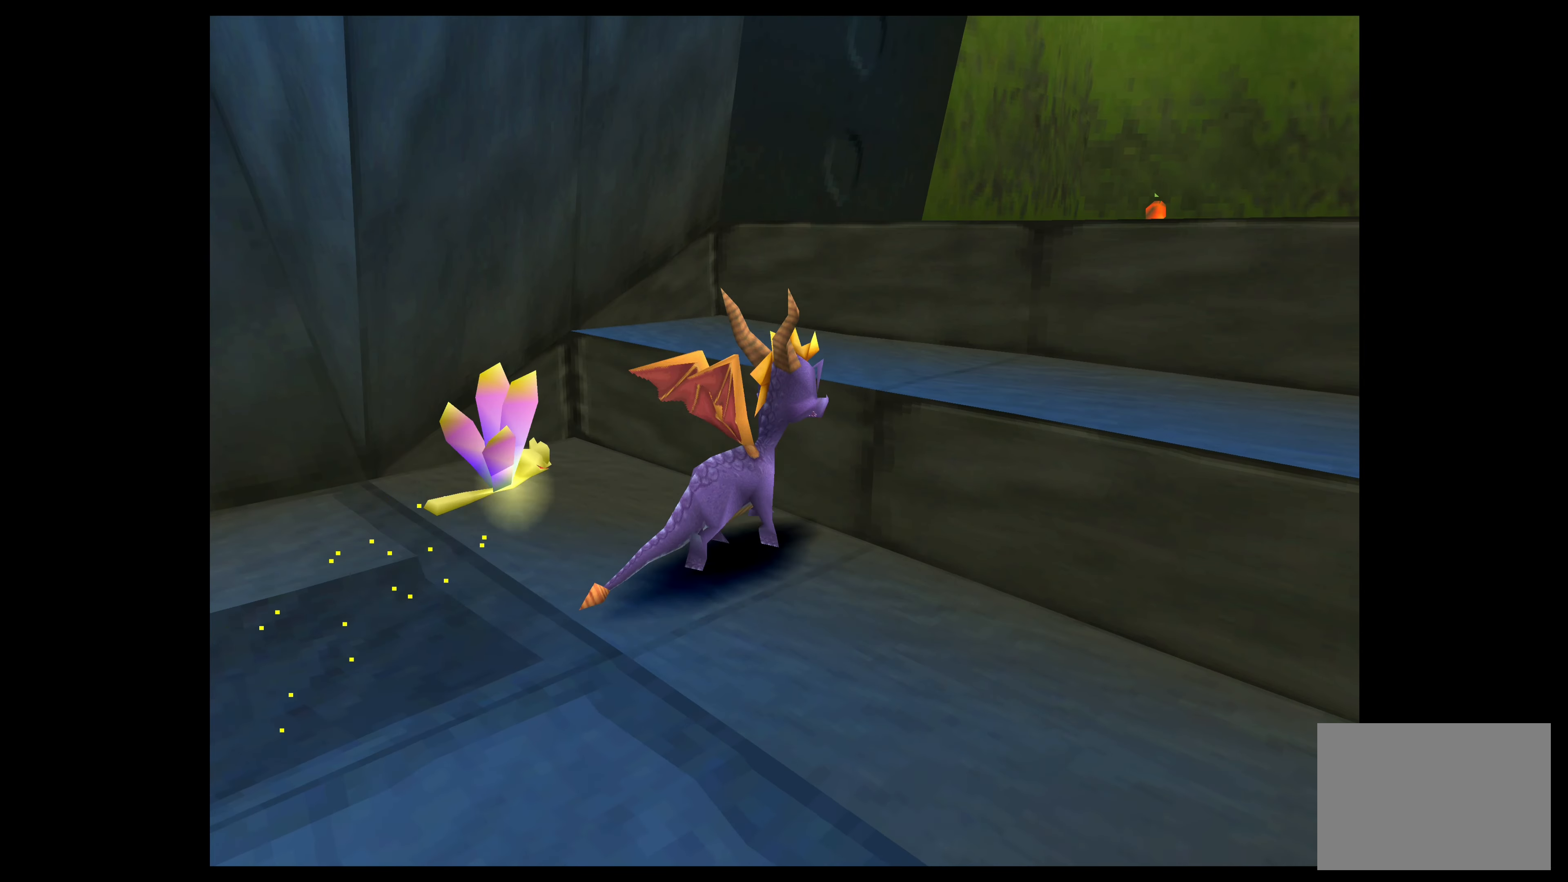
{"buttons": [], "left_stick": "up-right", "events": [[166, "CROSS", "up"]]}
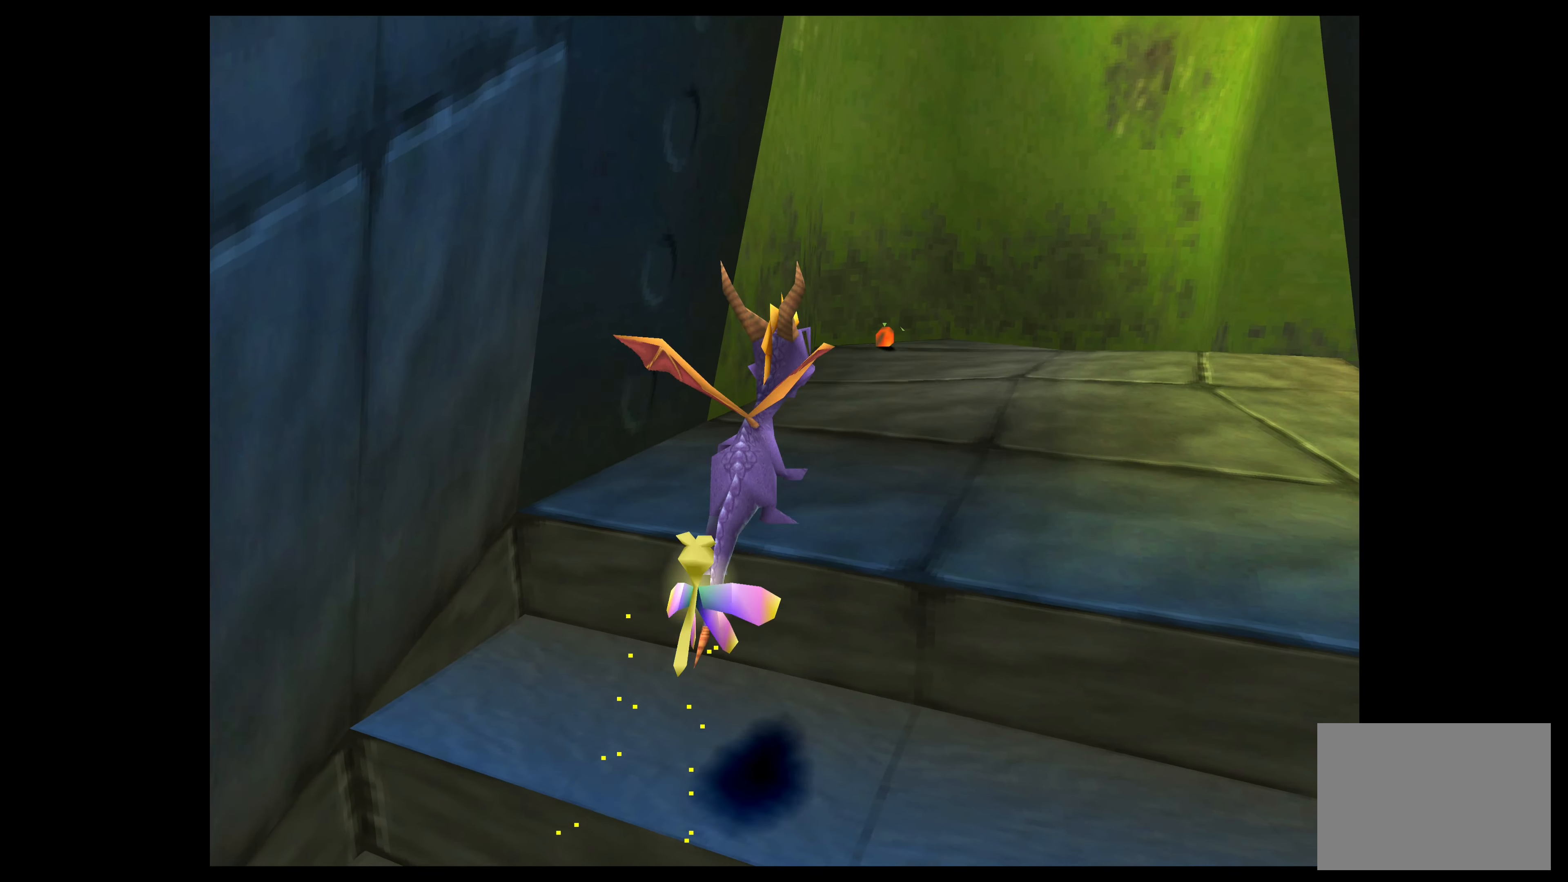
{"buttons": [], "left_stick": "up-right", "events": []}
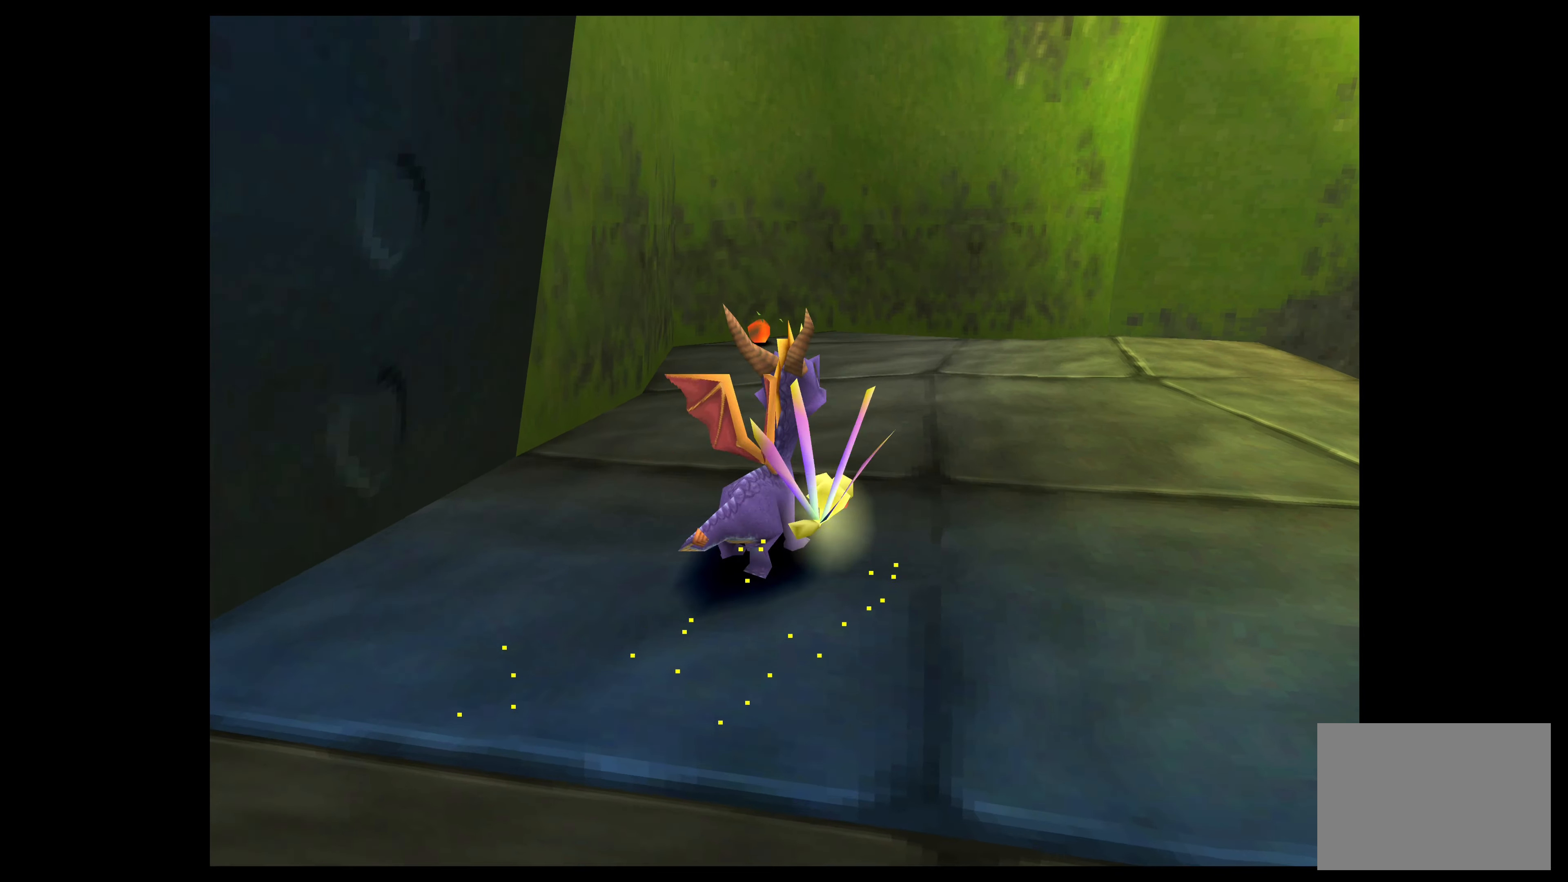
{"buttons": [], "left_stick": "up-right", "events": []}
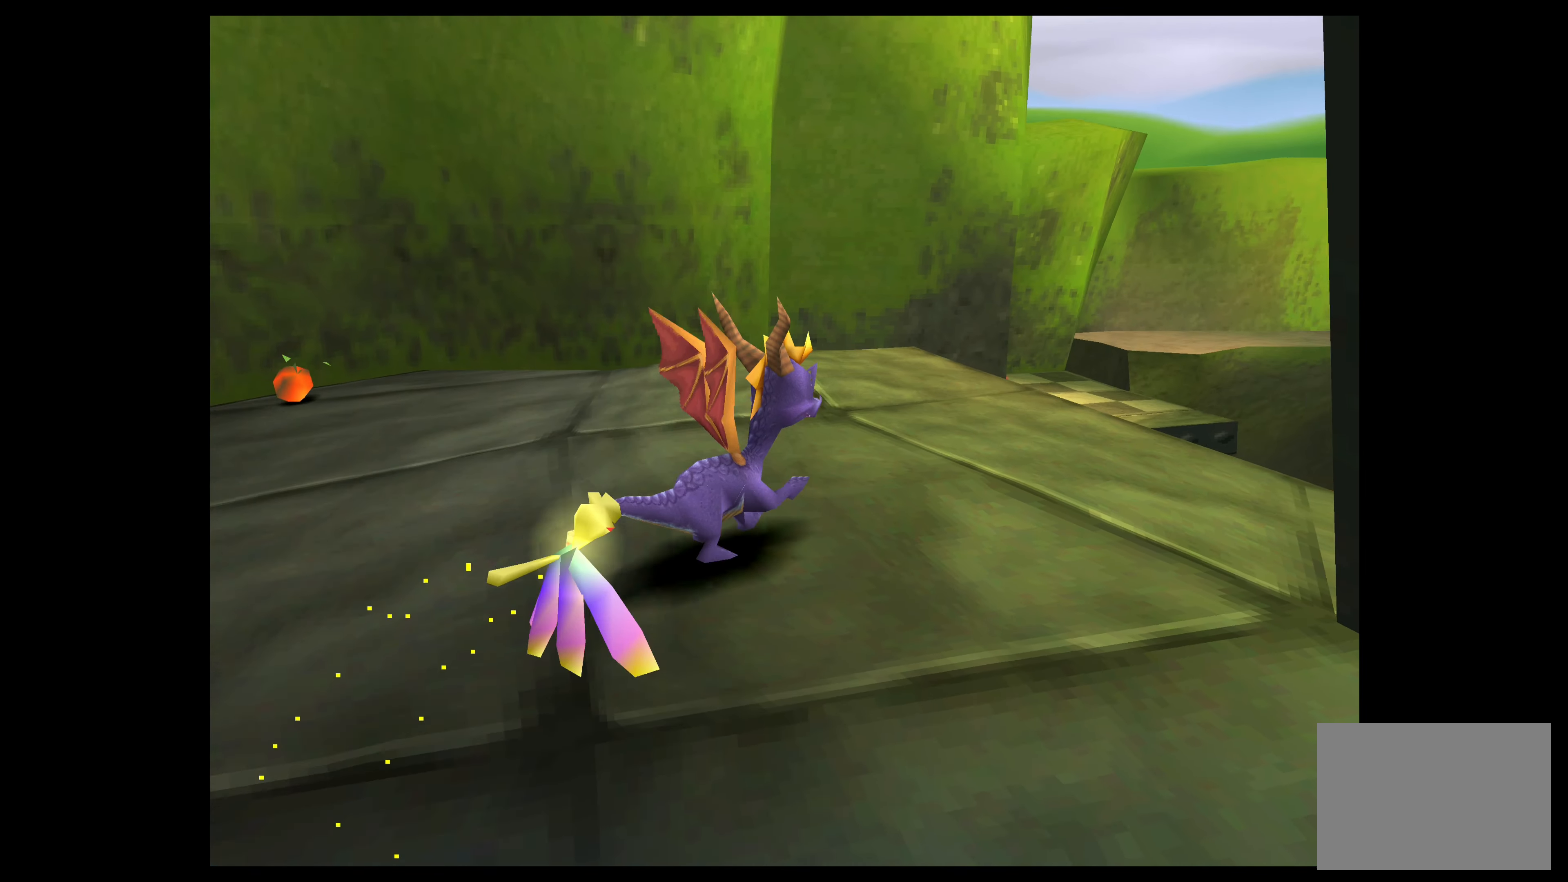
{"buttons": [], "left_stick": "center", "events": [[166, "left_stick", "center"]]}
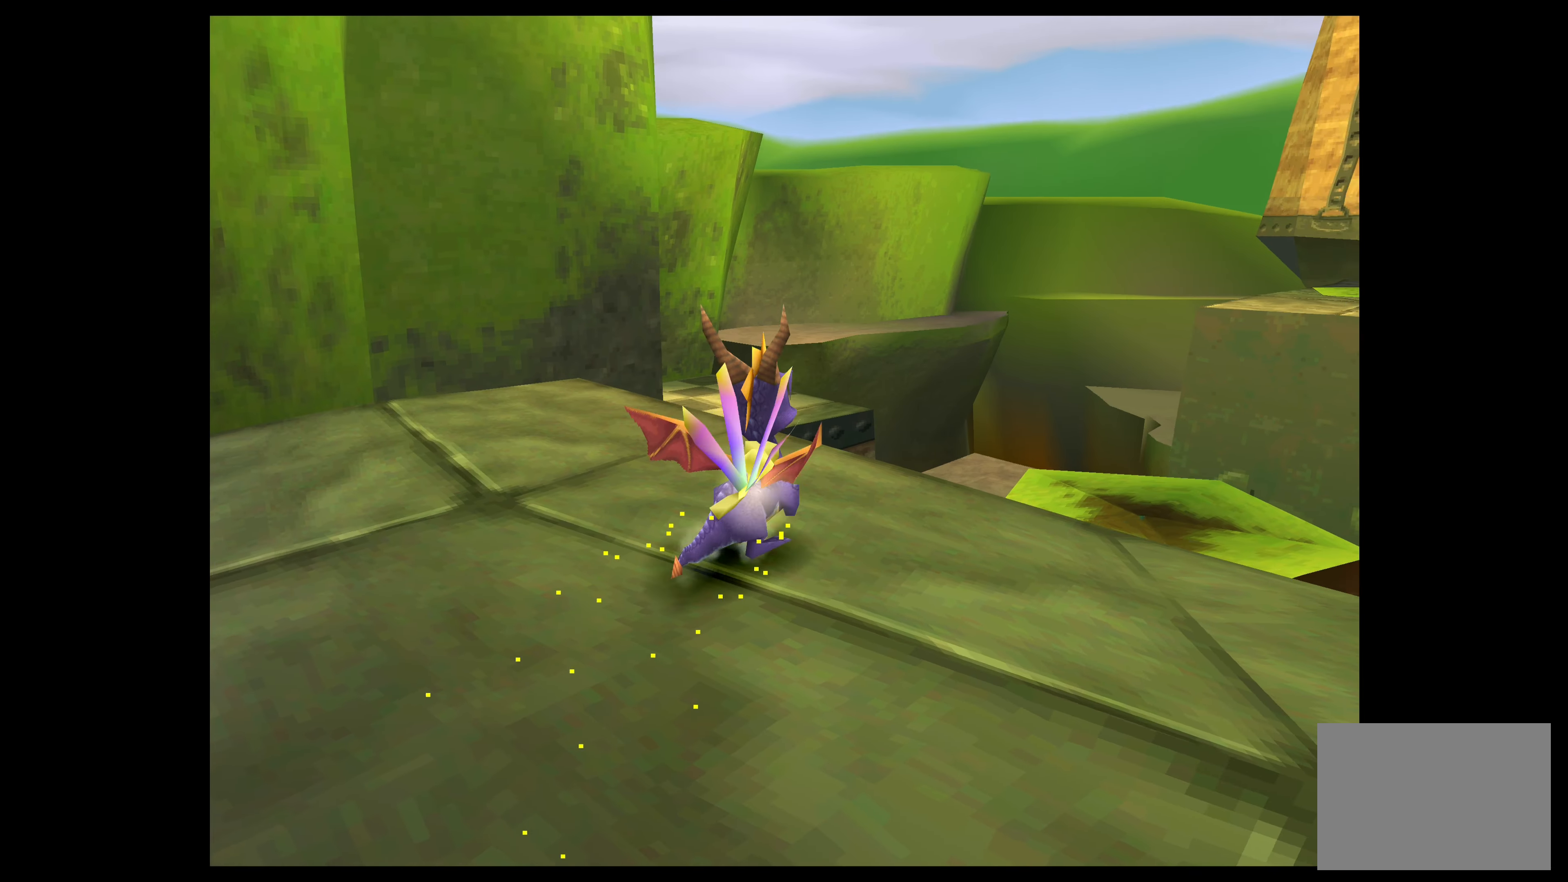
{"buttons": [], "left_stick": "center", "events": [[50, "left_stick", "right"], [200, "left_stick", "center"]]}
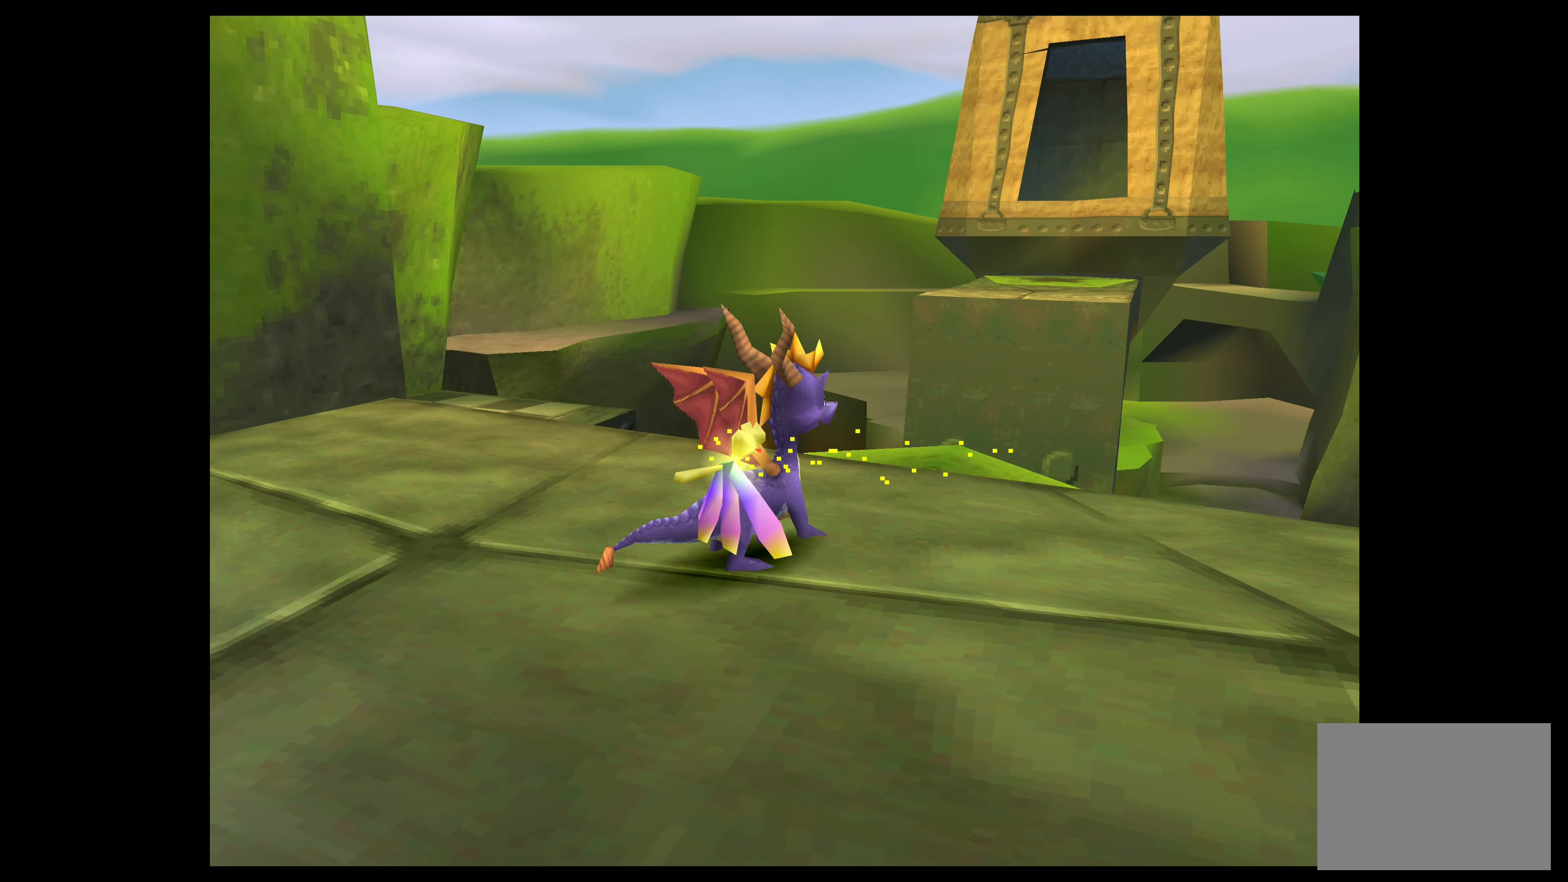
{"buttons": [], "left_stick": "up-left", "events": [[100, "left_stick", "up"], [250, "left_stick", "center"], [483, "left_stick", "up-left"]]}
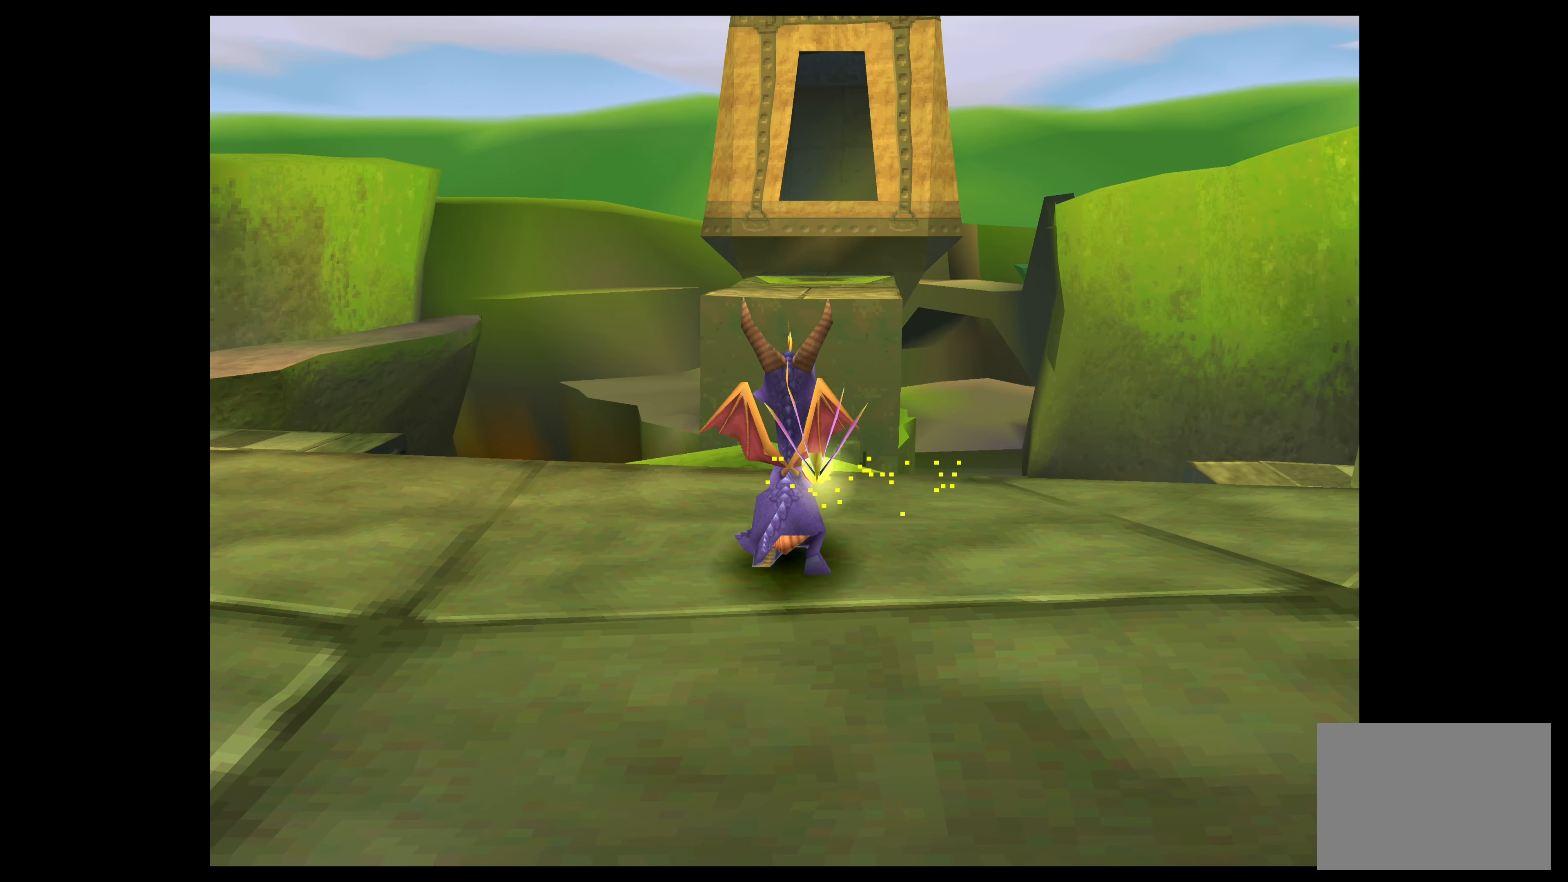
{"buttons": ["TRIANGLE"], "left_stick": "center", "events": [[100, "left_stick", "center"], [366, "TRIANGLE", "down"]]}
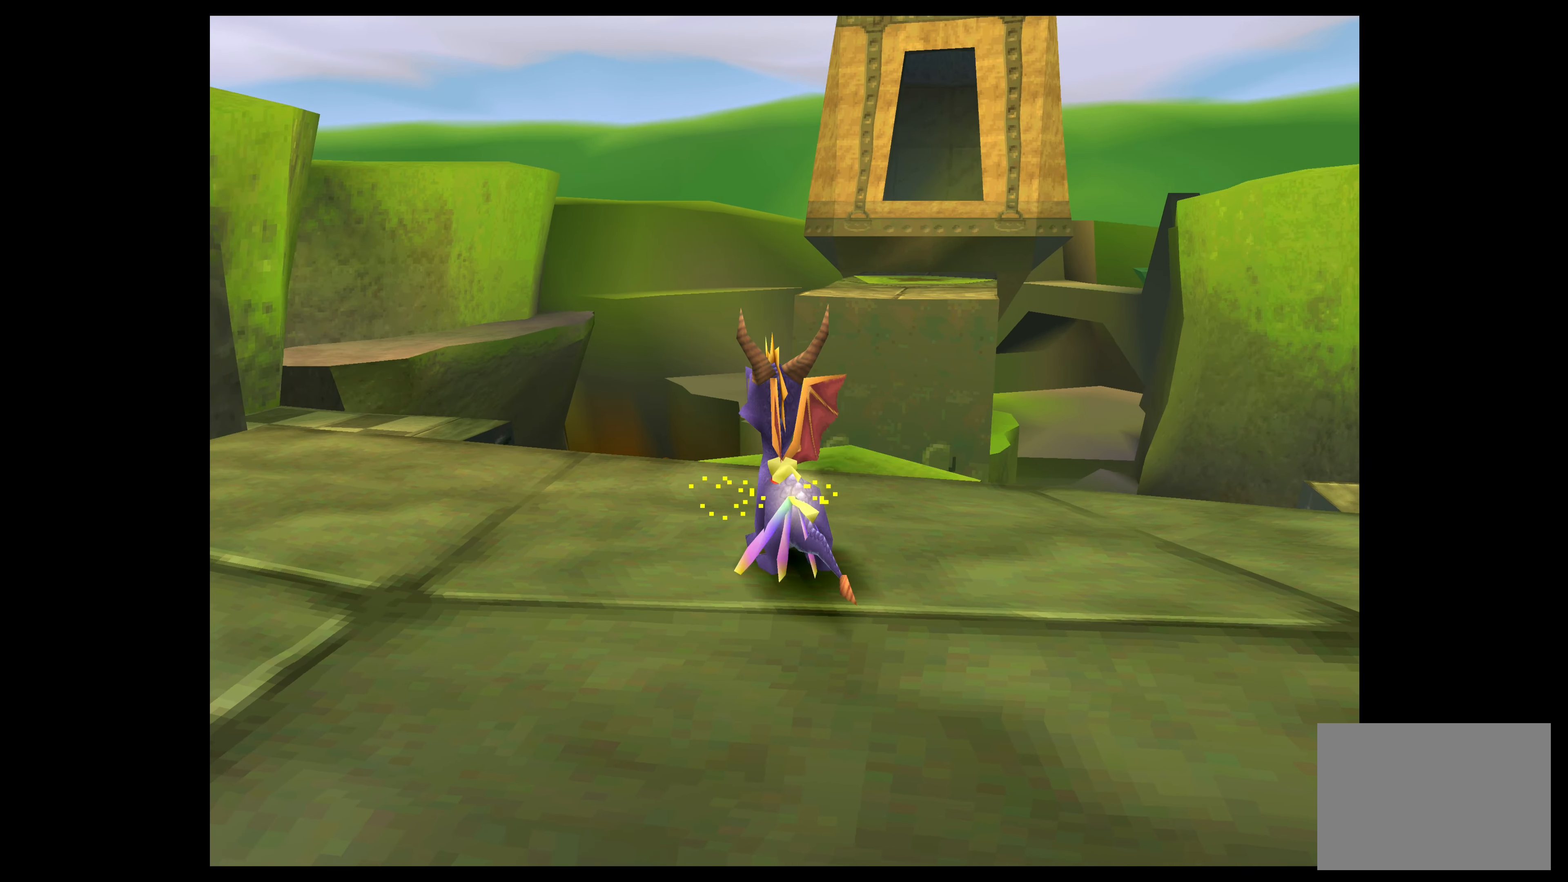
{"buttons": ["TRIANGLE"], "left_stick": "up", "events": [[433, "left_stick", "up"]]}
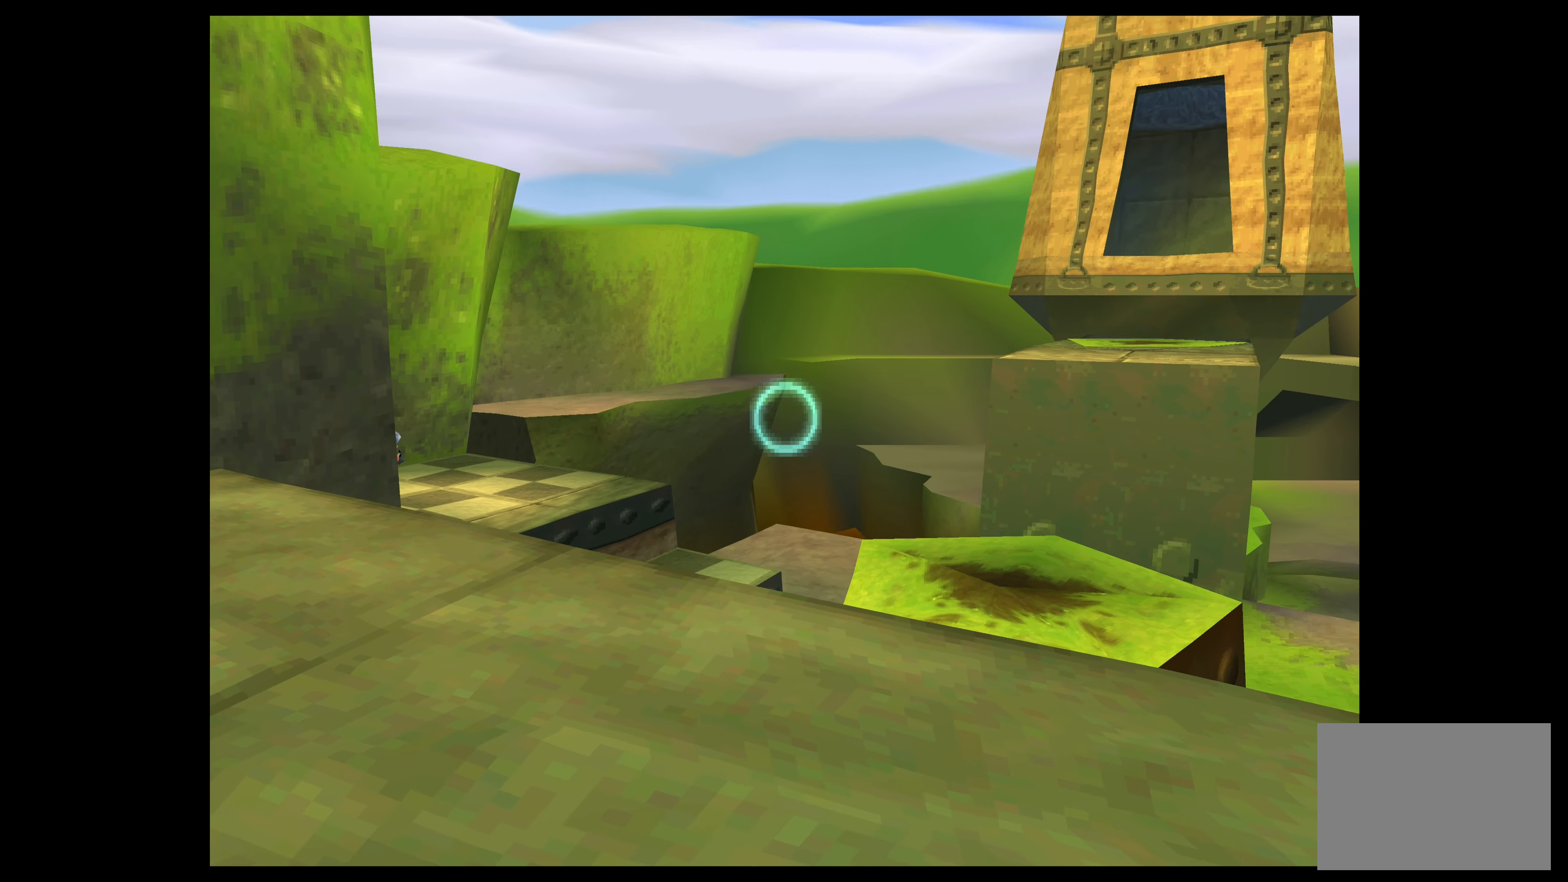
{"buttons": ["TRIANGLE"], "left_stick": "right", "events": [[66, "left_stick", "up-right"], [166, "left_stick", "center"], [383, "left_stick", "right"]]}
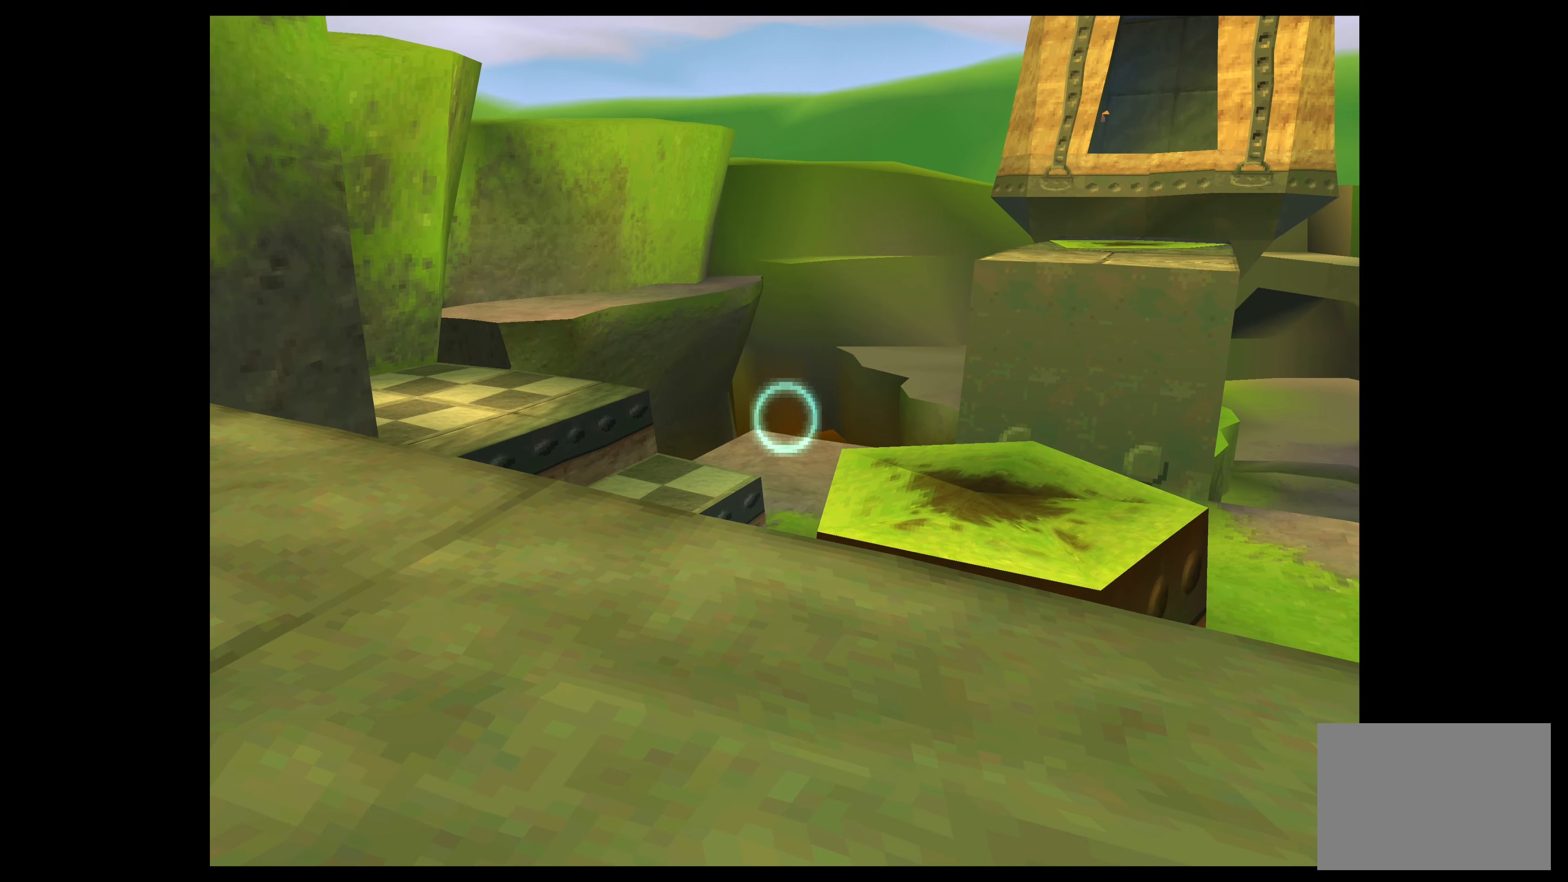
{"buttons": ["TRIANGLE"], "left_stick": "center", "events": [[50, "left_stick", "center"], [267, "left_stick", "right"], [417, "left_stick", "center"]]}
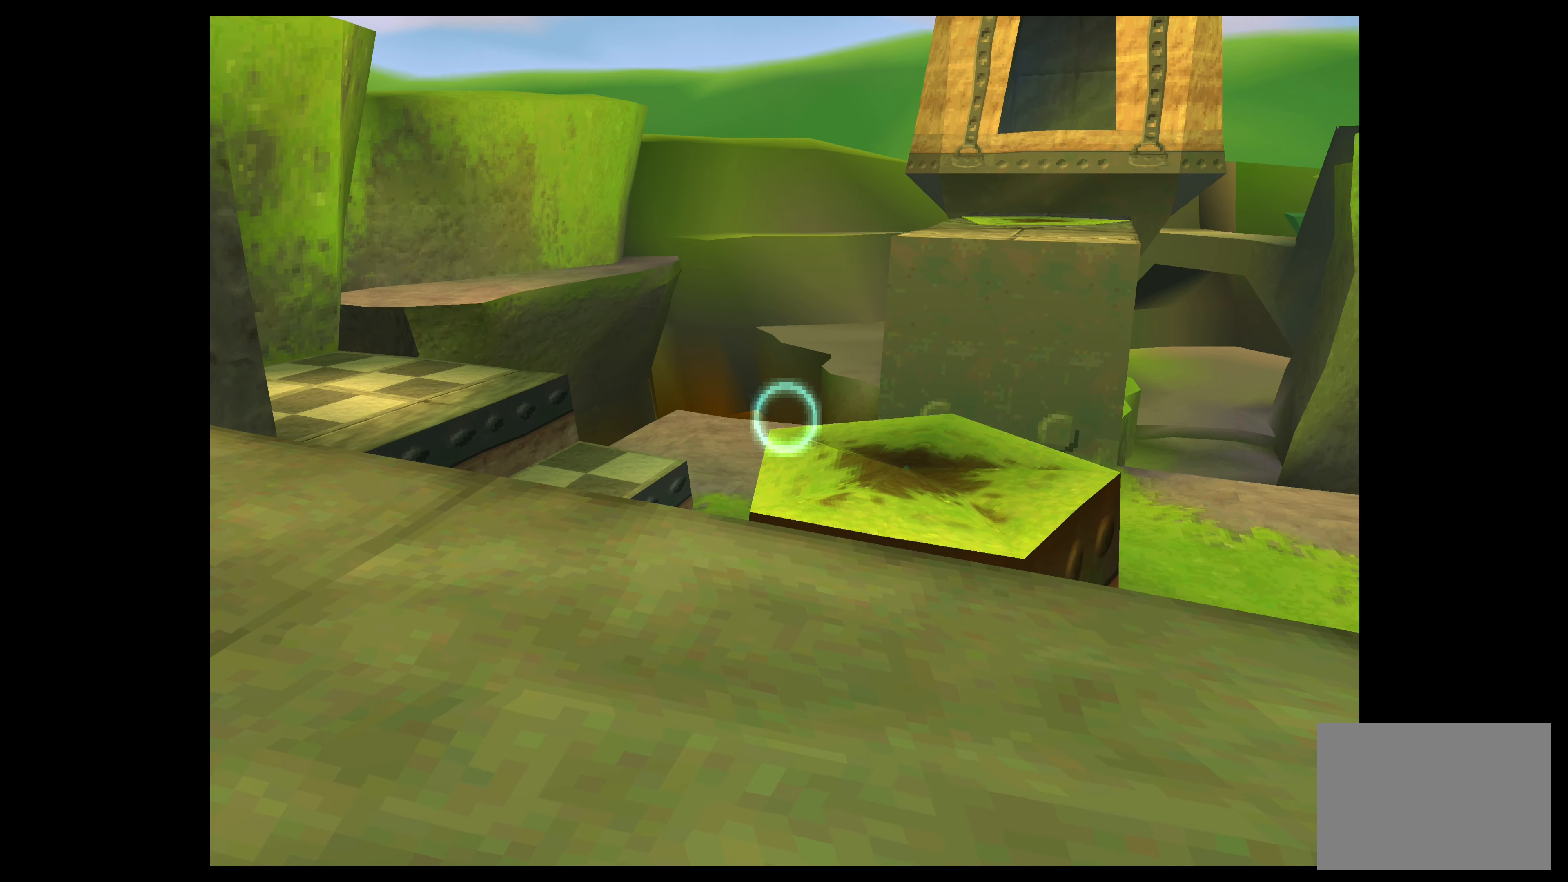
{"buttons": ["TRIANGLE"], "left_stick": "center", "events": [[183, "left_stick", "up"], [233, "left_stick", "up-right"], [350, "left_stick", "center"]]}
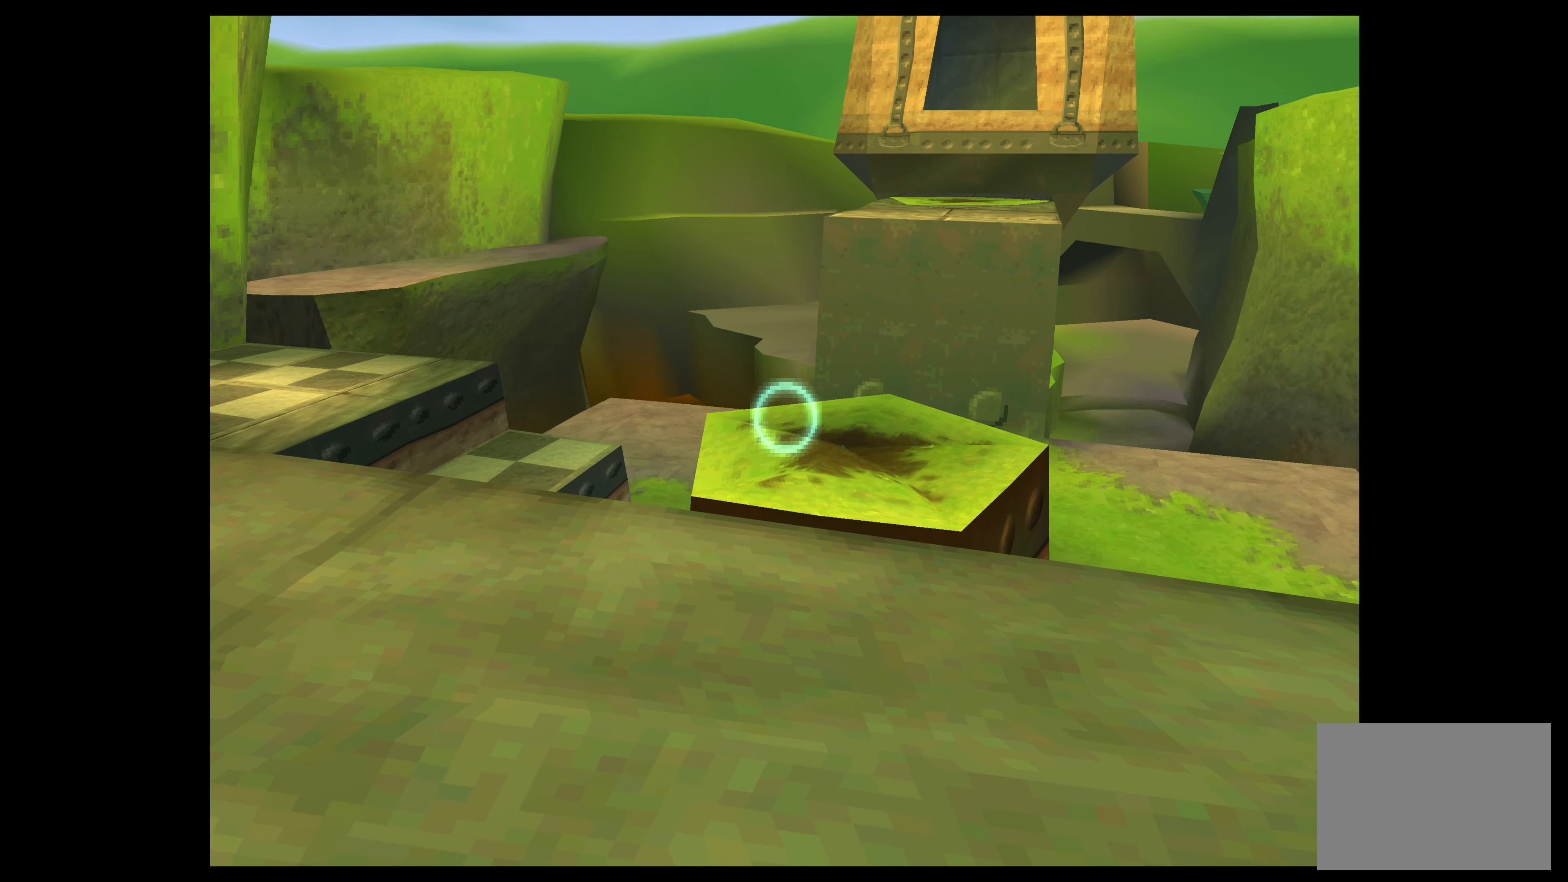
{"buttons": ["TRIANGLE"], "left_stick": "center", "events": [[167, "left_stick", "right"], [267, "left_stick", "center"]]}
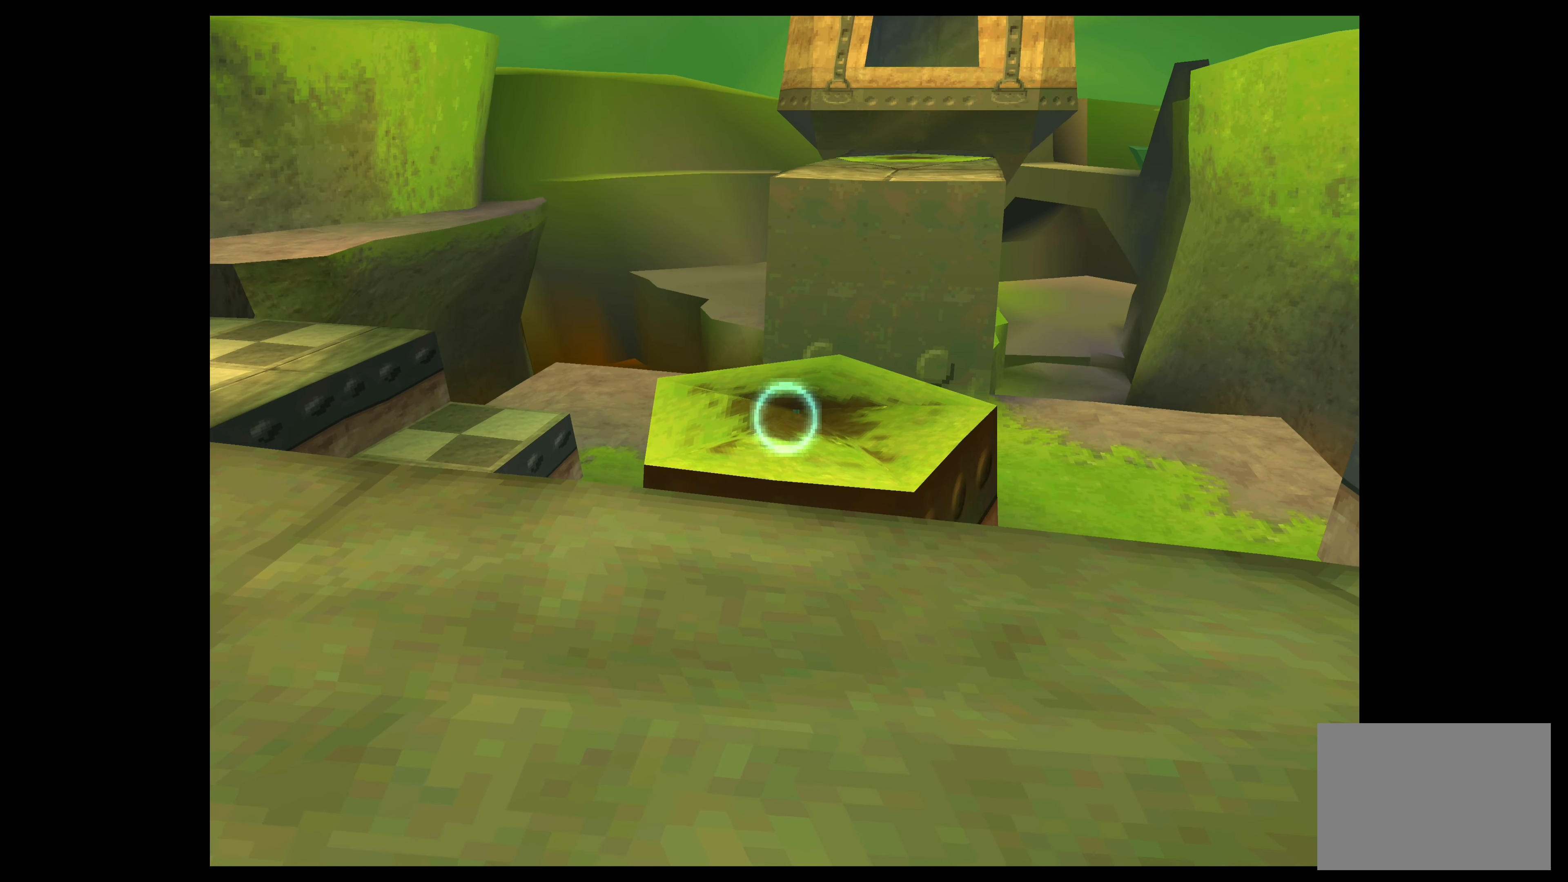
{"buttons": ["TRIANGLE"], "left_stick": "center", "events": [[283, "CIRCLE", "down"], [450, "CIRCLE", "up"]]}
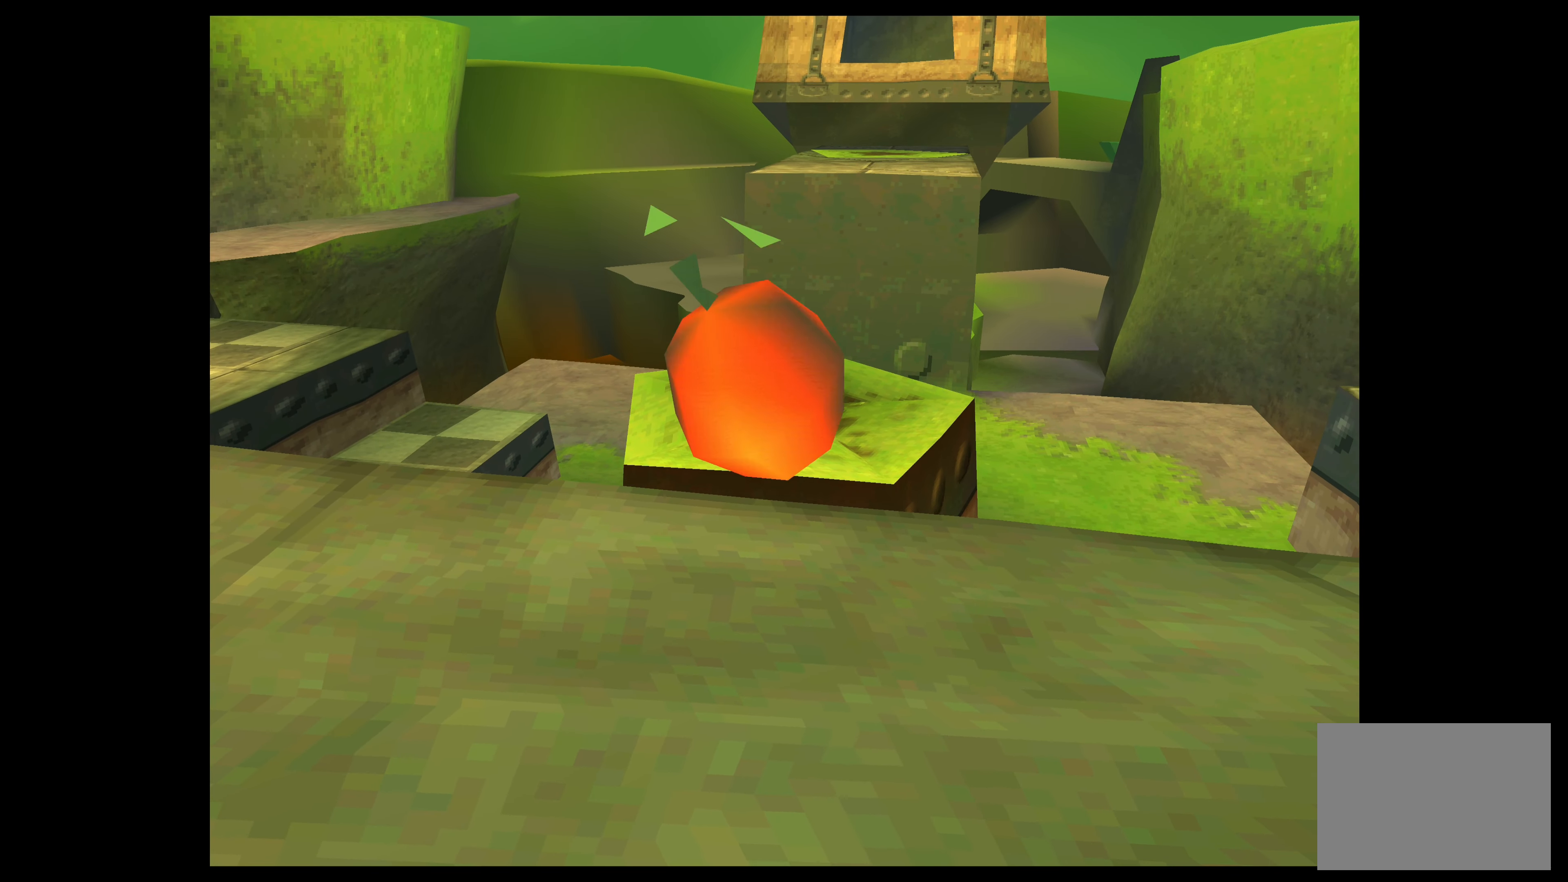
{"buttons": ["TRIANGLE"], "left_stick": "center", "events": []}
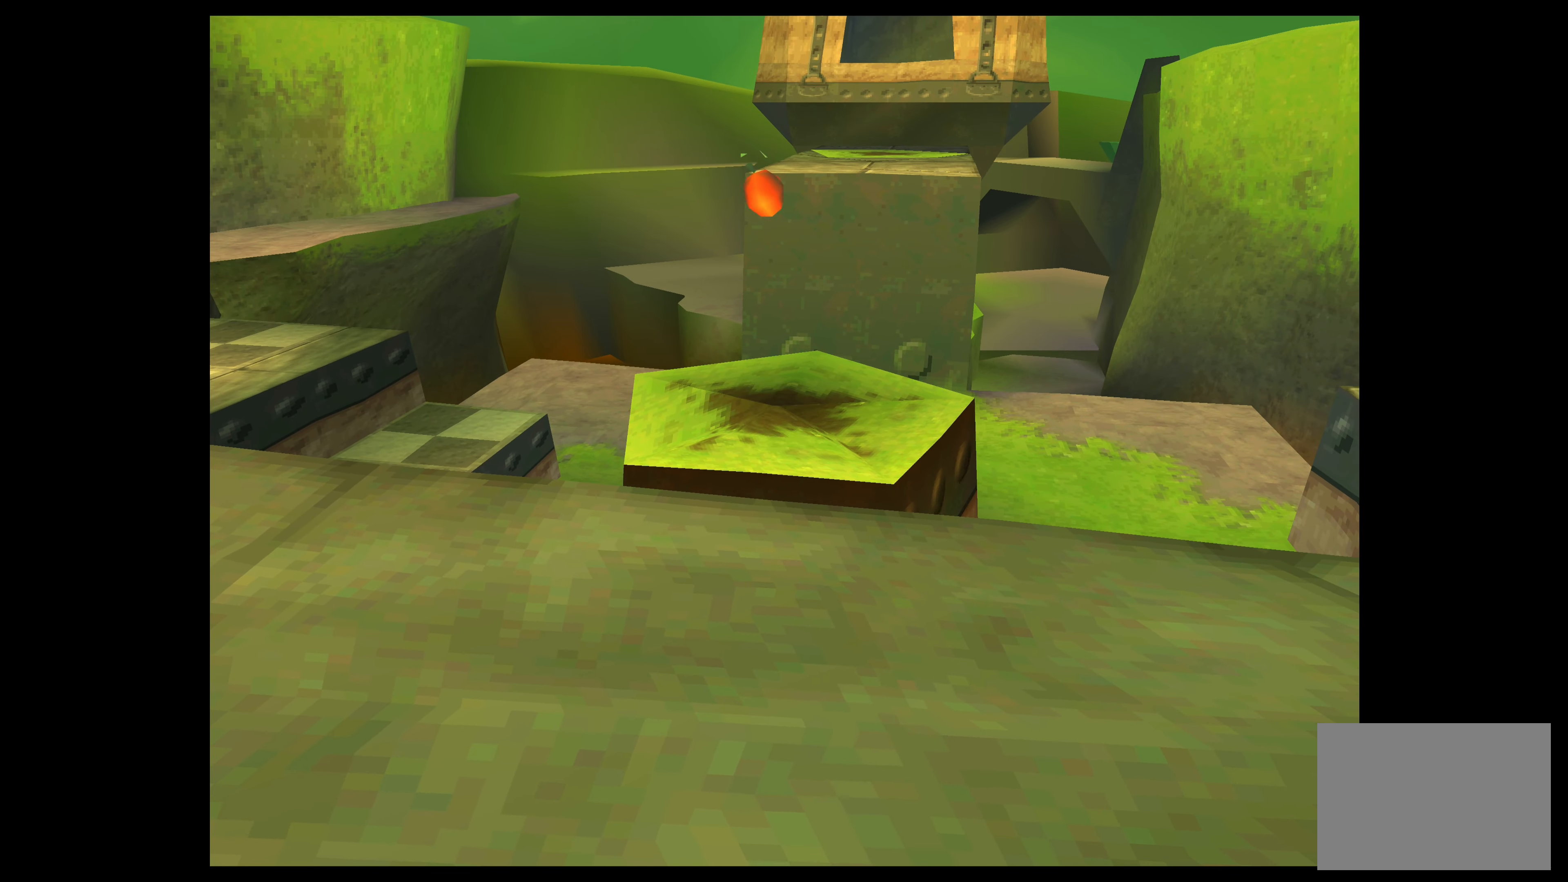
{"buttons": ["TRIANGLE"], "left_stick": "center", "events": []}
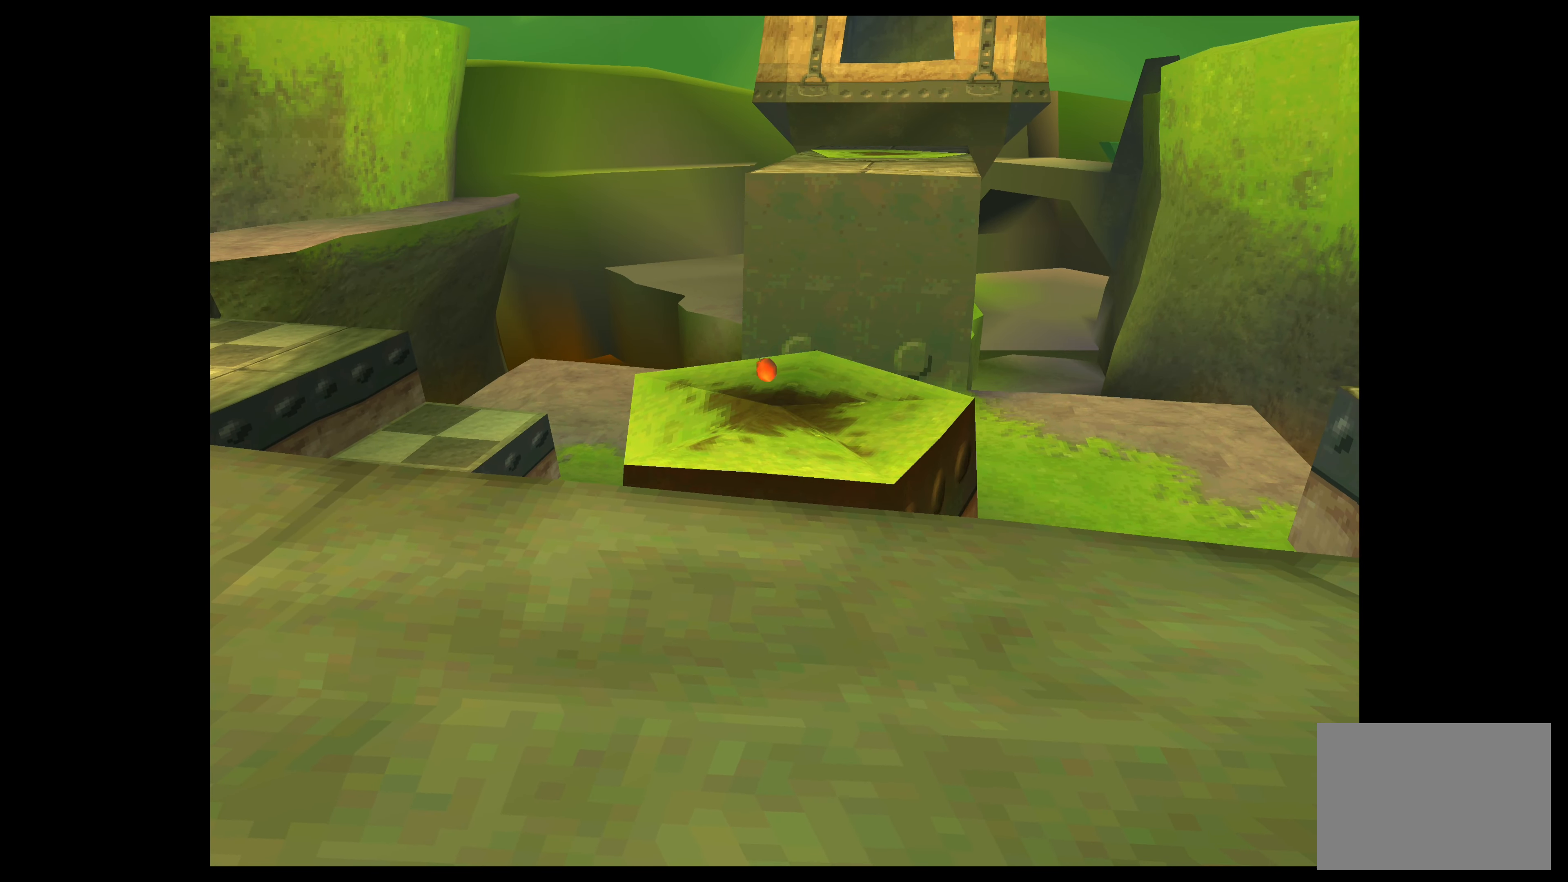
{"buttons": [], "left_stick": "center", "events": [[367, "TRIANGLE", "up"]]}
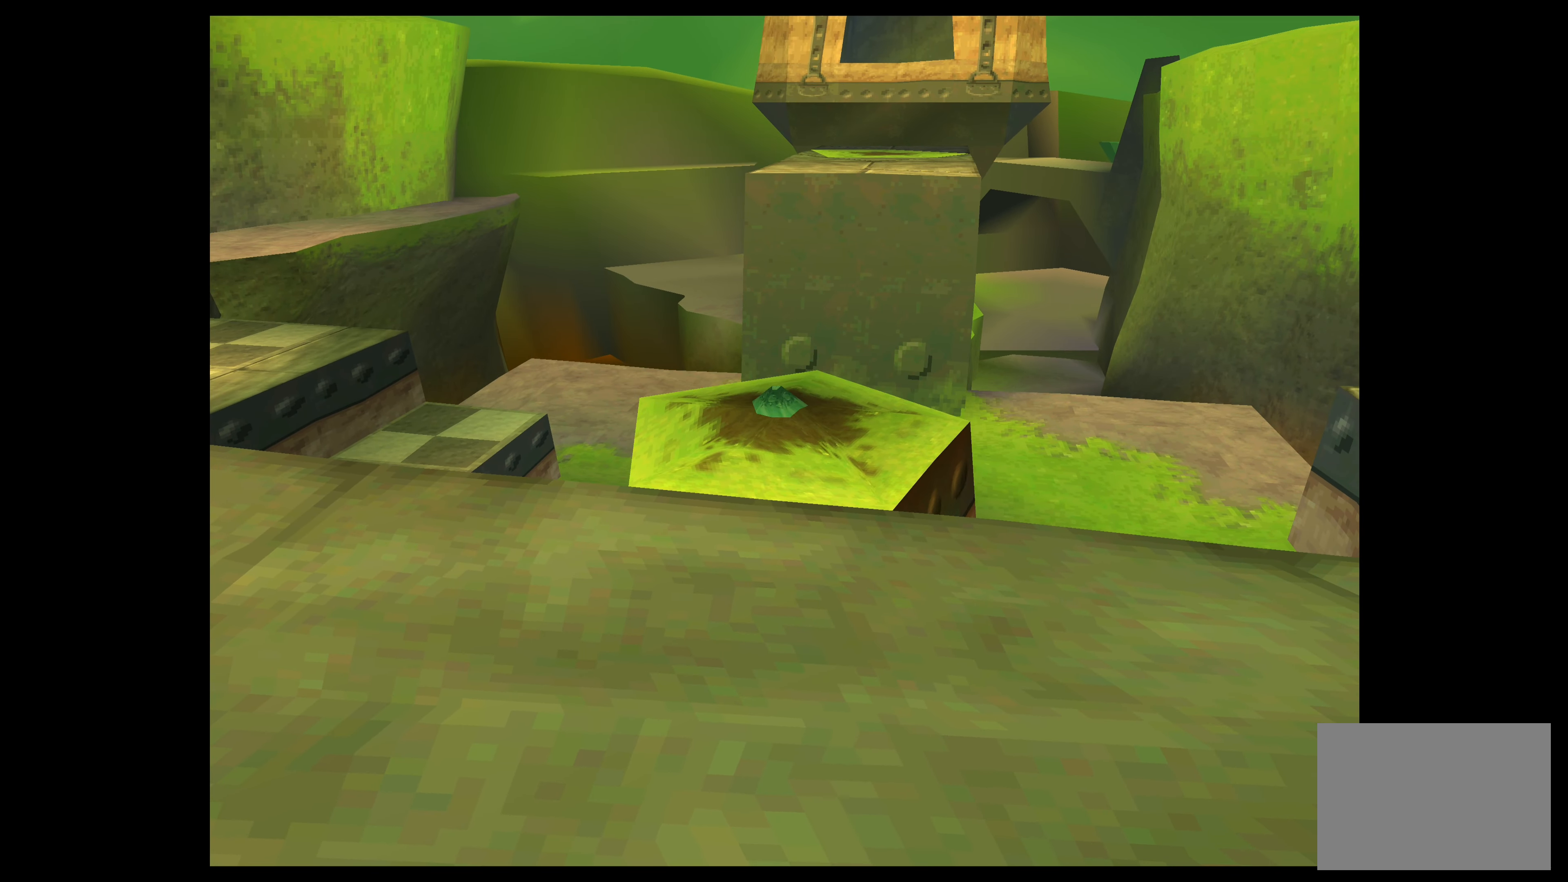
{"buttons": [], "left_stick": "left", "events": [[217, "left_stick", "left"]]}
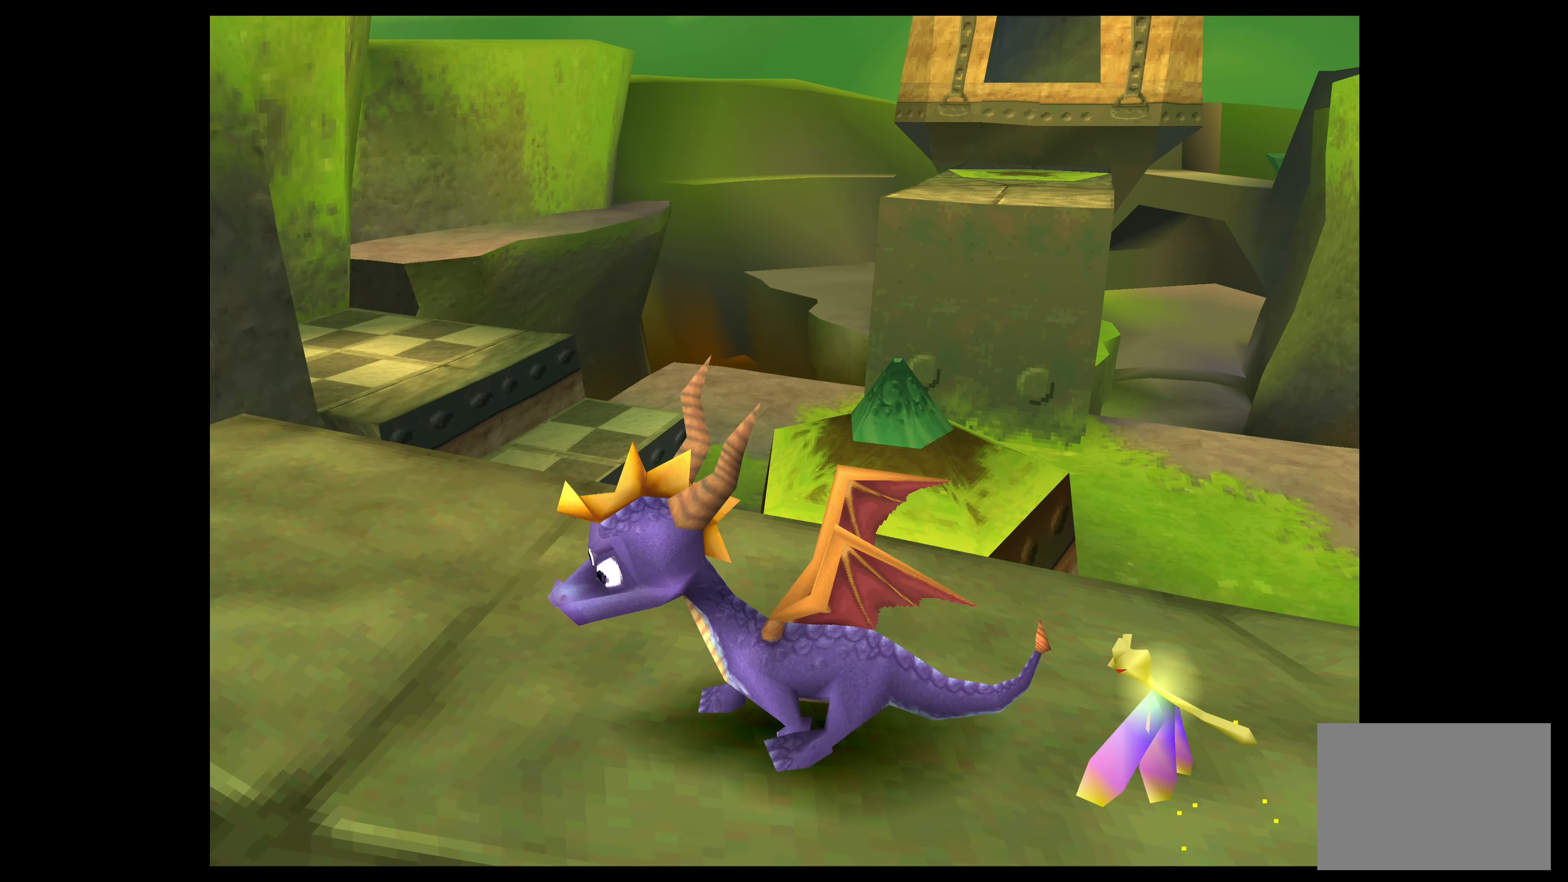
{"buttons": [], "left_stick": "center", "events": [[500, "left_stick", "center"]]}
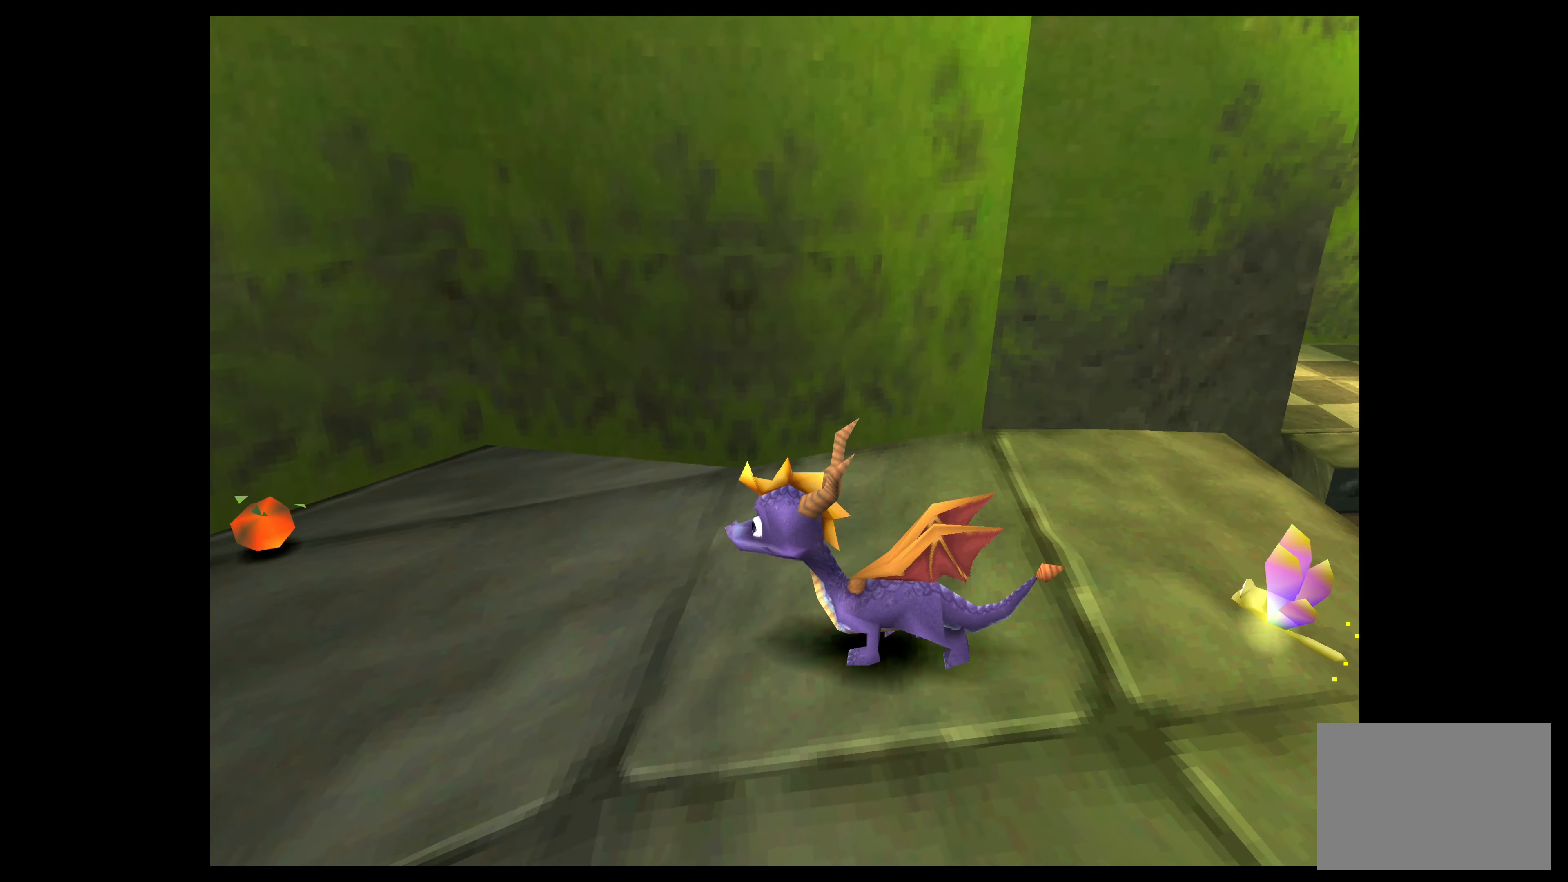
{"buttons": [], "left_stick": "up-left", "events": [[334, "left_stick", "up-left"]]}
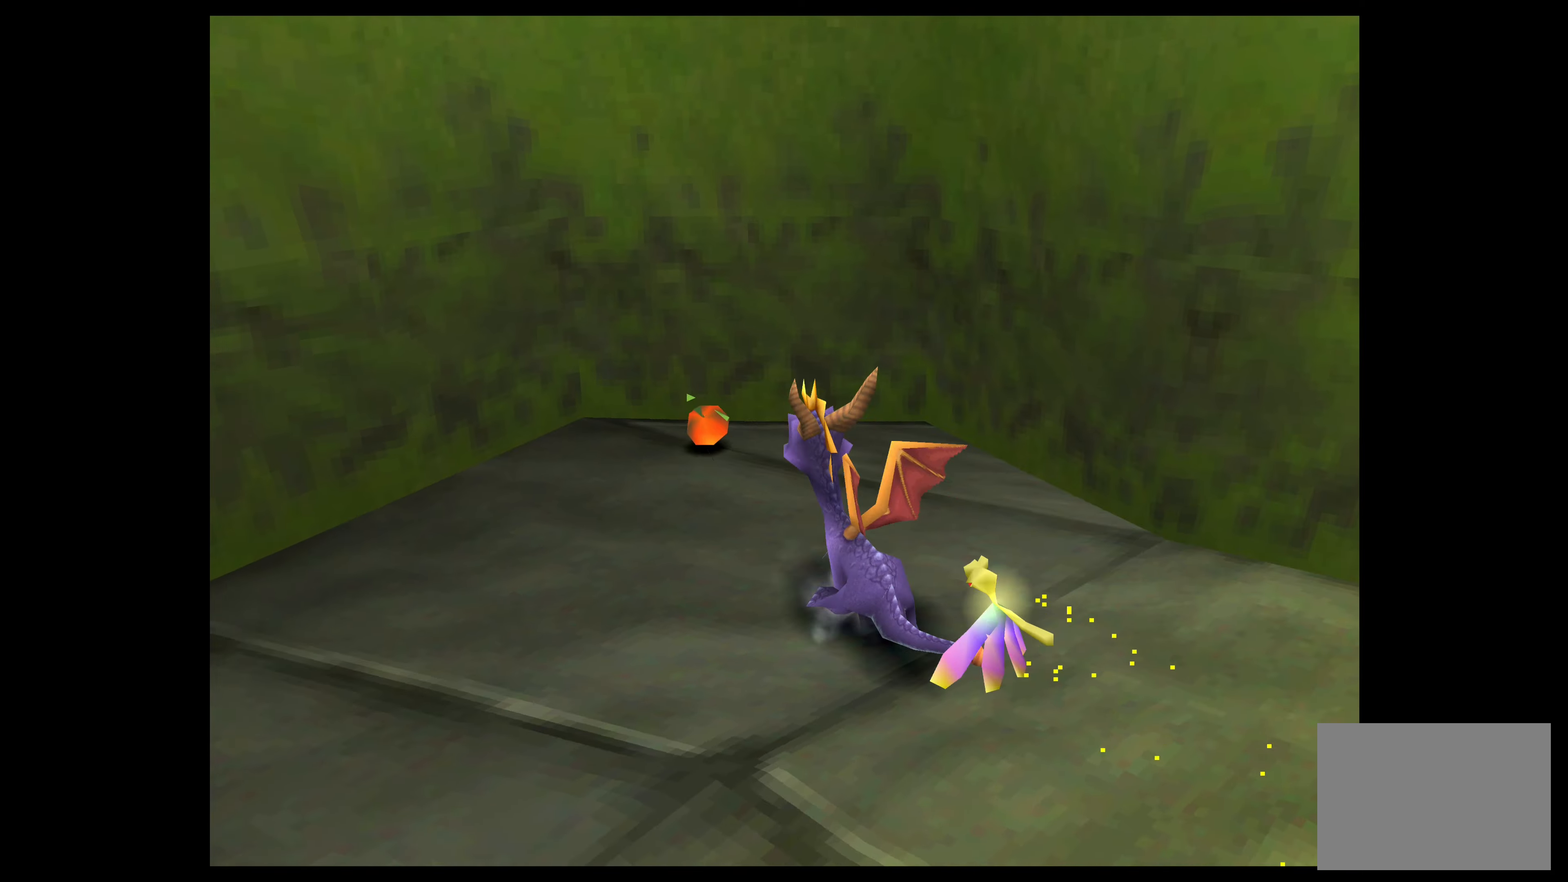
{"buttons": [], "left_stick": "center", "events": [[67, "left_stick", "center"]]}
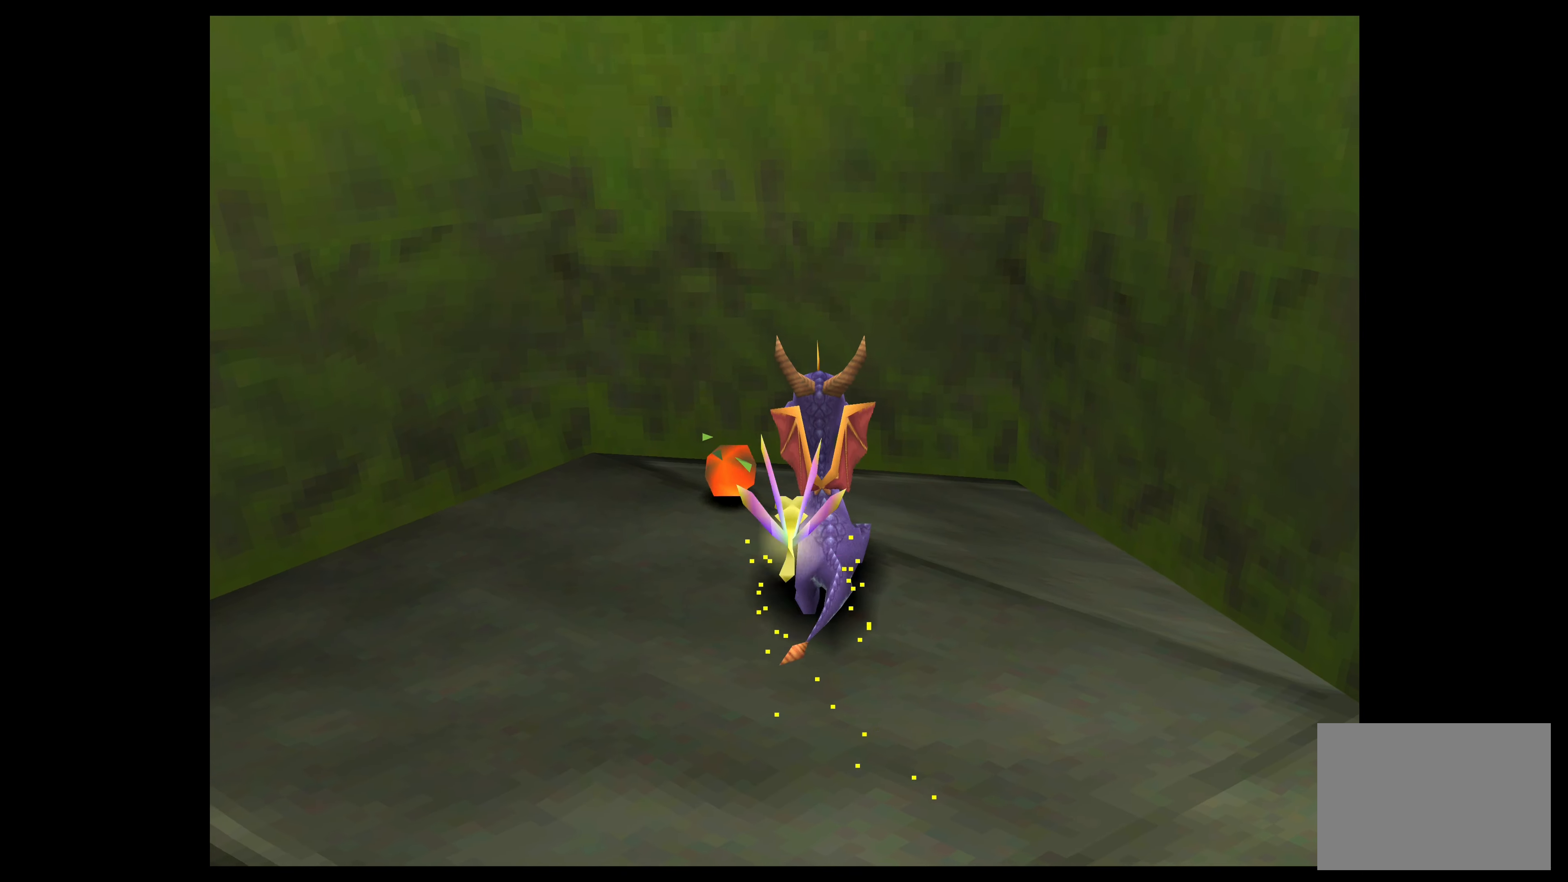
{"buttons": [], "left_stick": "center", "events": [[317, "left_stick", "up-left"], [467, "left_stick", "center"]]}